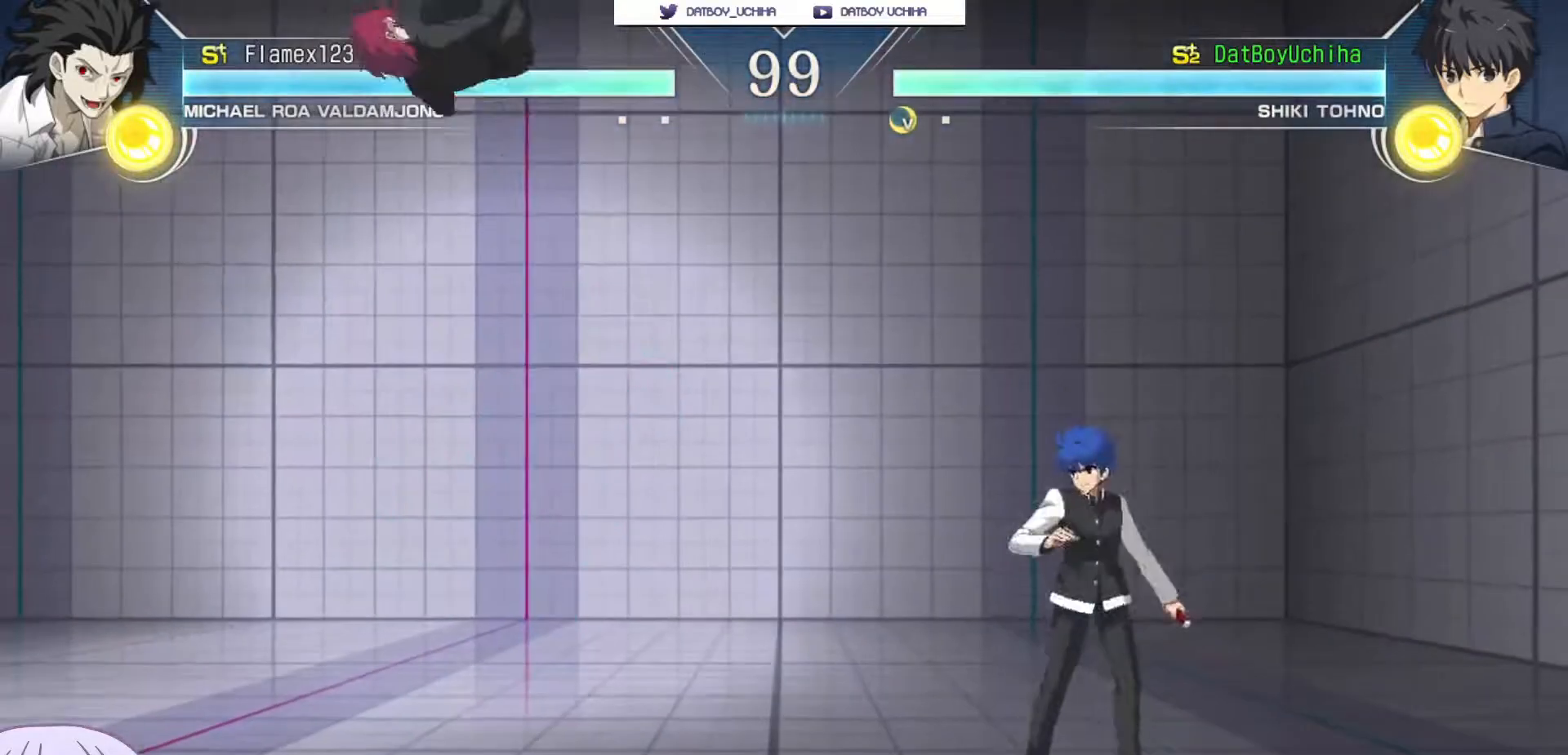
Gameplay with a controller (arcade stick); each line is a JSON object with the inputs held at the frame after it (dt_ms = milliseconds from this image to that frame). "events" lists button and stick changes between this image and that frame as [ms after this image, input, new state], when the widget could be followed in between. Not read: L3 R3.
{"dt_ms": 500, "buttons": [], "left_stick": "right", "events": [[67, "SQUARE", "down"], [100, "SQUARE", "up"], [250, "left_stick", "right"]]}
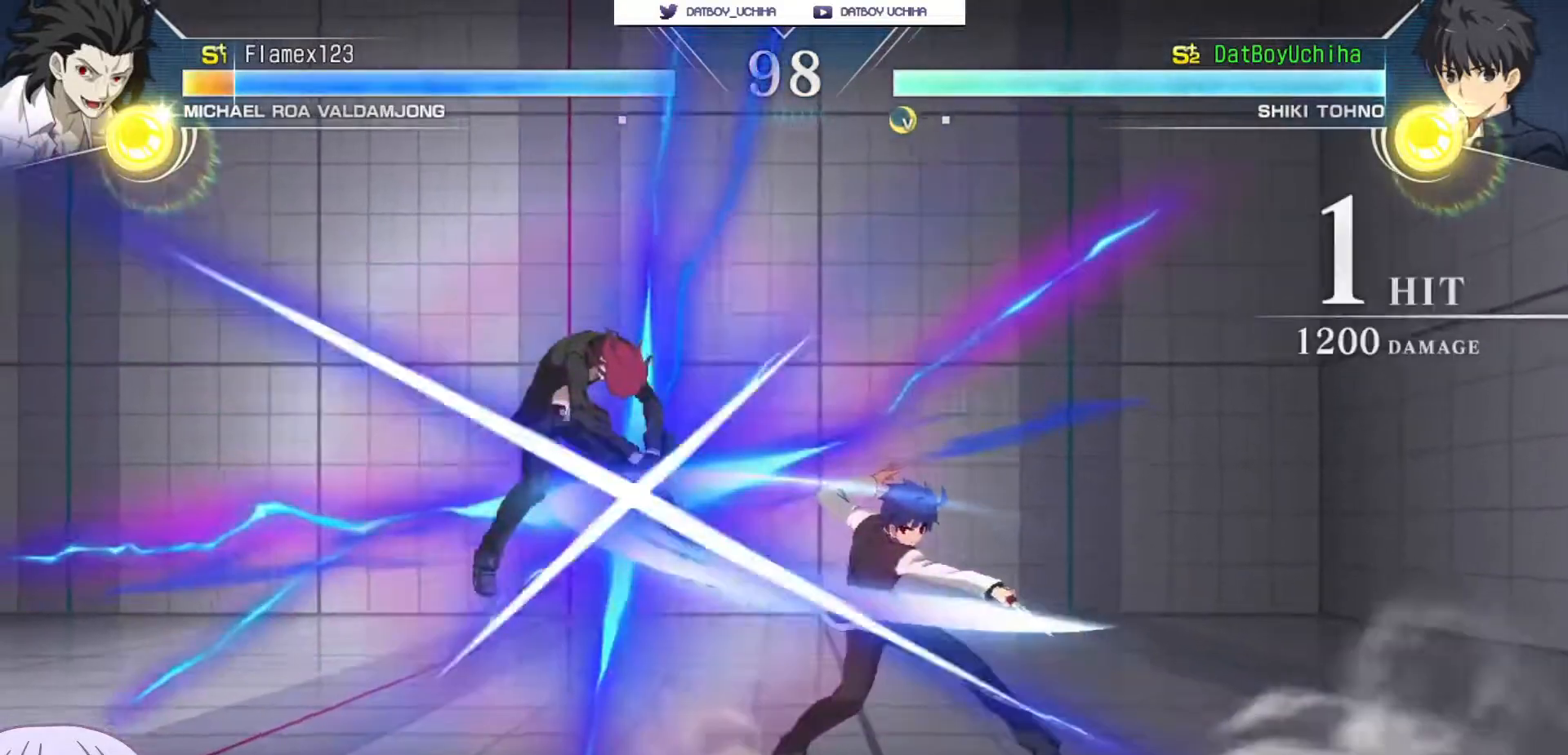
{"dt_ms": 500, "buttons": ["CIRCLE"], "left_stick": "up-left", "events": [[83, "left_stick", "center"], [283, "left_stick", "up-left"], [317, "CIRCLE", "down"]]}
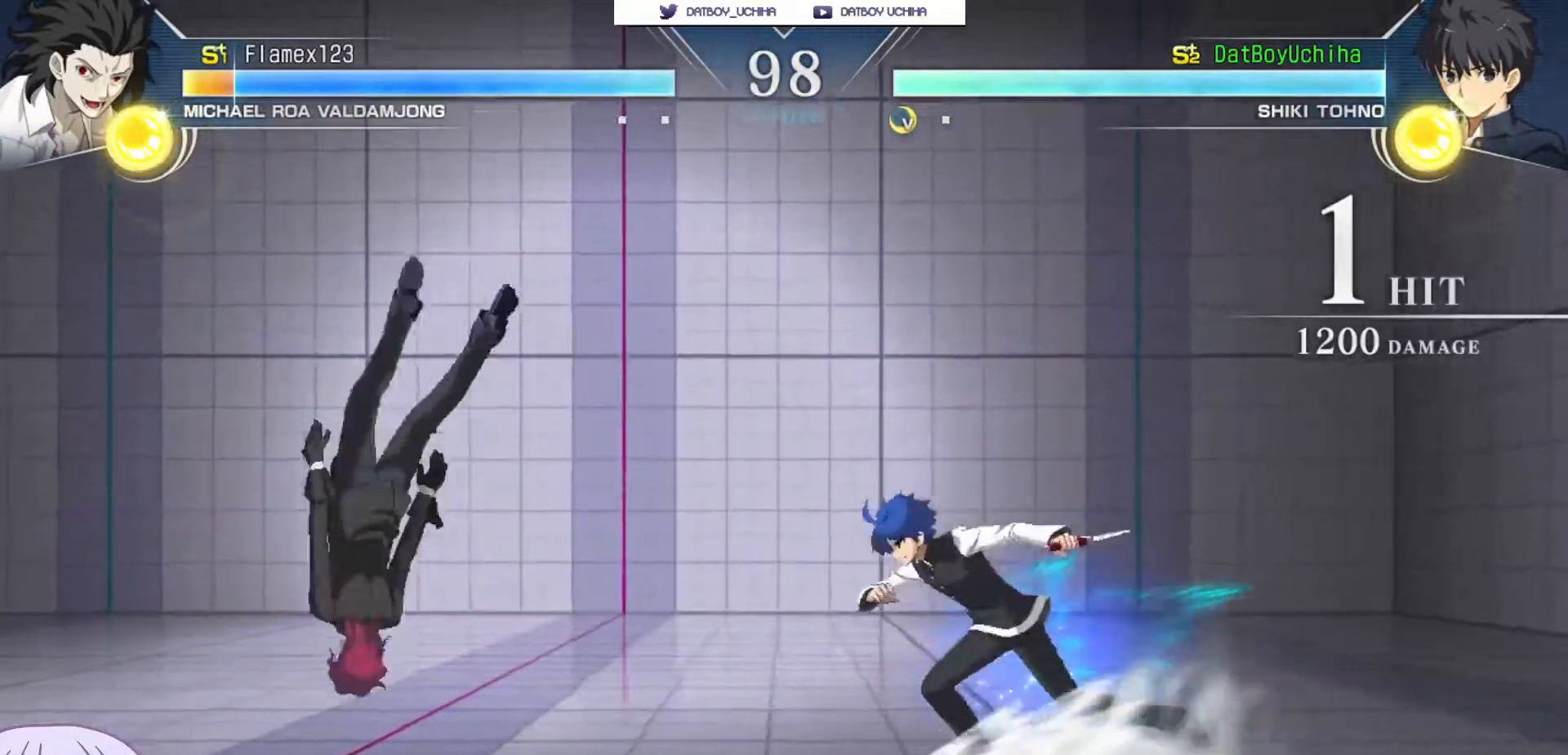
{"dt_ms": 500, "buttons": ["SQUARE"], "left_stick": "center", "events": [[100, "left_stick", "left"], [250, "left_stick", "up-left"], [450, "CIRCLE", "up"], [483, "left_stick", "center"], [500, "SQUARE", "down"]]}
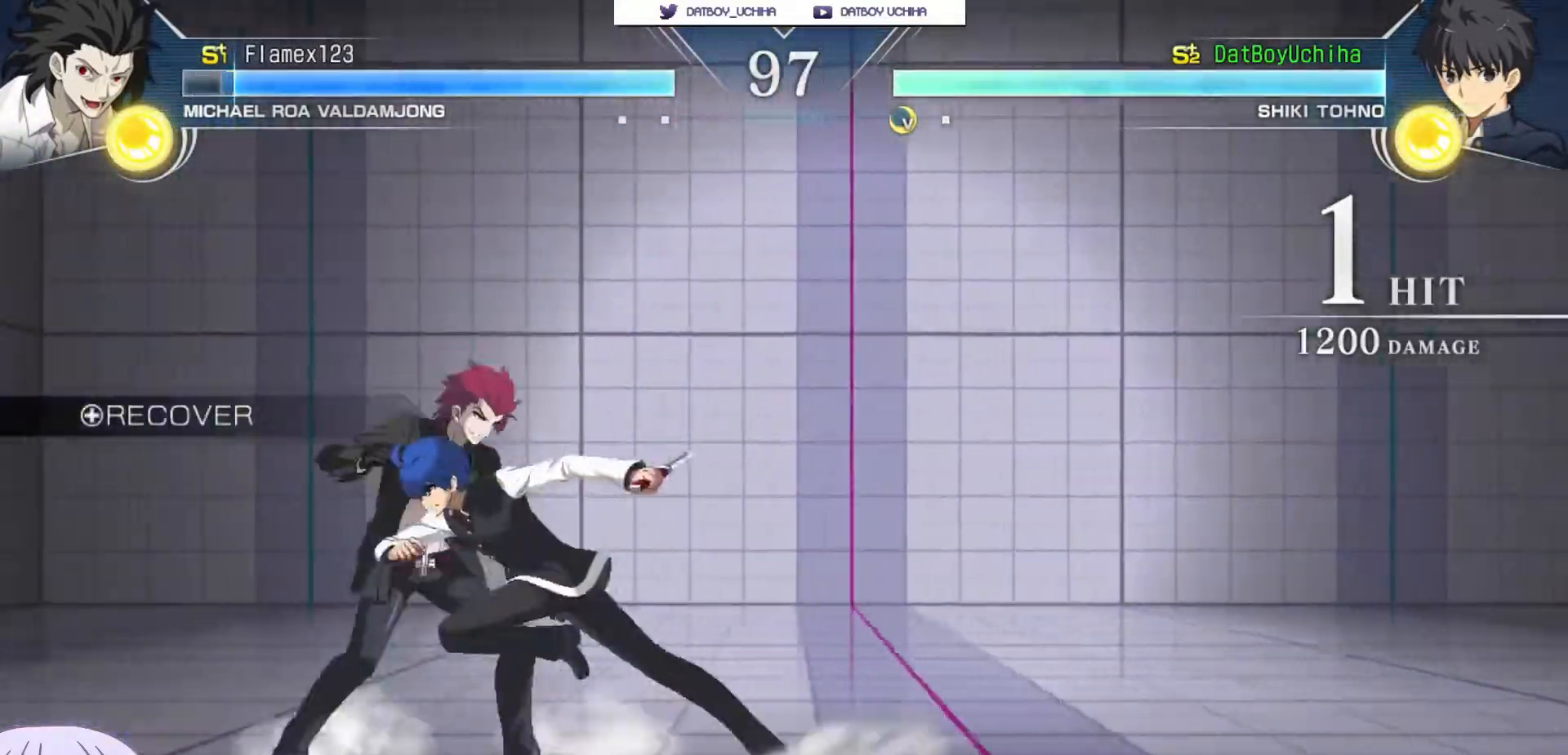
{"dt_ms": 500, "buttons": [], "left_stick": "right", "events": [[83, "SQUARE", "up"], [200, "left_stick", "right"], [250, "SQUARE", "down"], [317, "SQUARE", "up"]]}
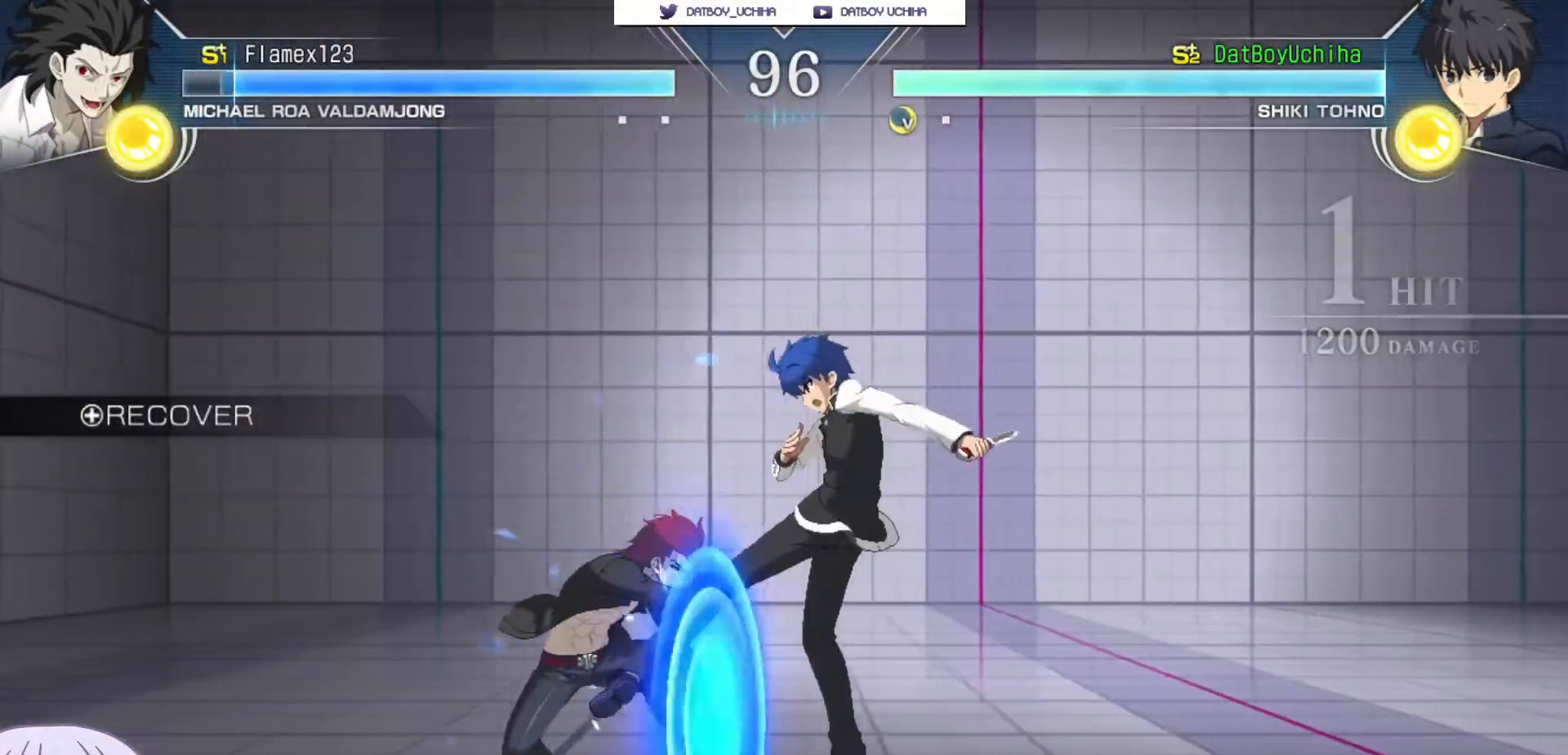
{"dt_ms": 500, "buttons": ["TRIANGLE"], "left_stick": "down", "events": [[83, "R1", "down"], [117, "R1", "up"], [117, "left_stick", "center"], [250, "left_stick", "down"], [500, "TRIANGLE", "down"]]}
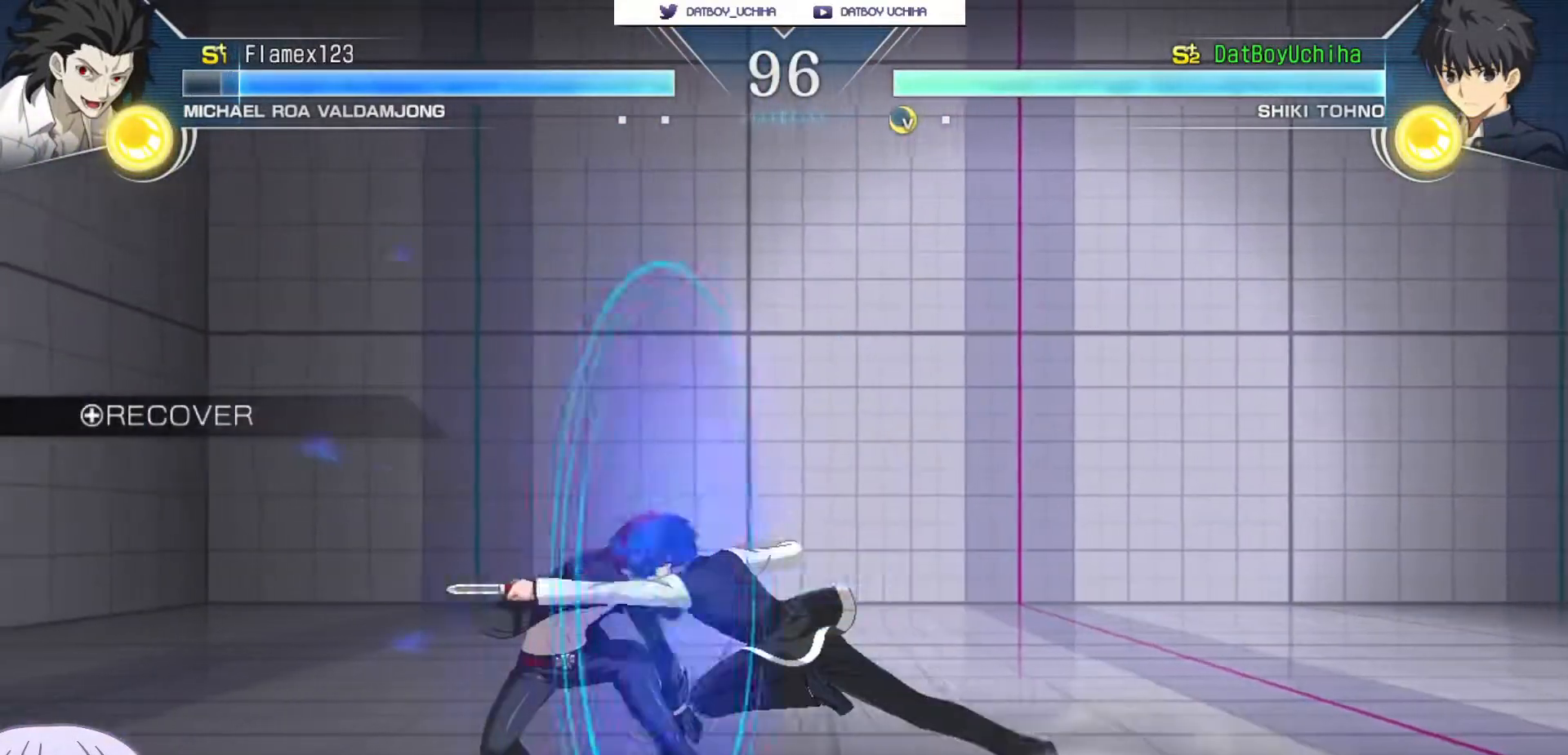
{"dt_ms": 500, "buttons": [], "left_stick": "center", "events": [[33, "TRIANGLE", "up"], [117, "left_stick", "center"], [217, "left_stick", "right"], [350, "left_stick", "center"]]}
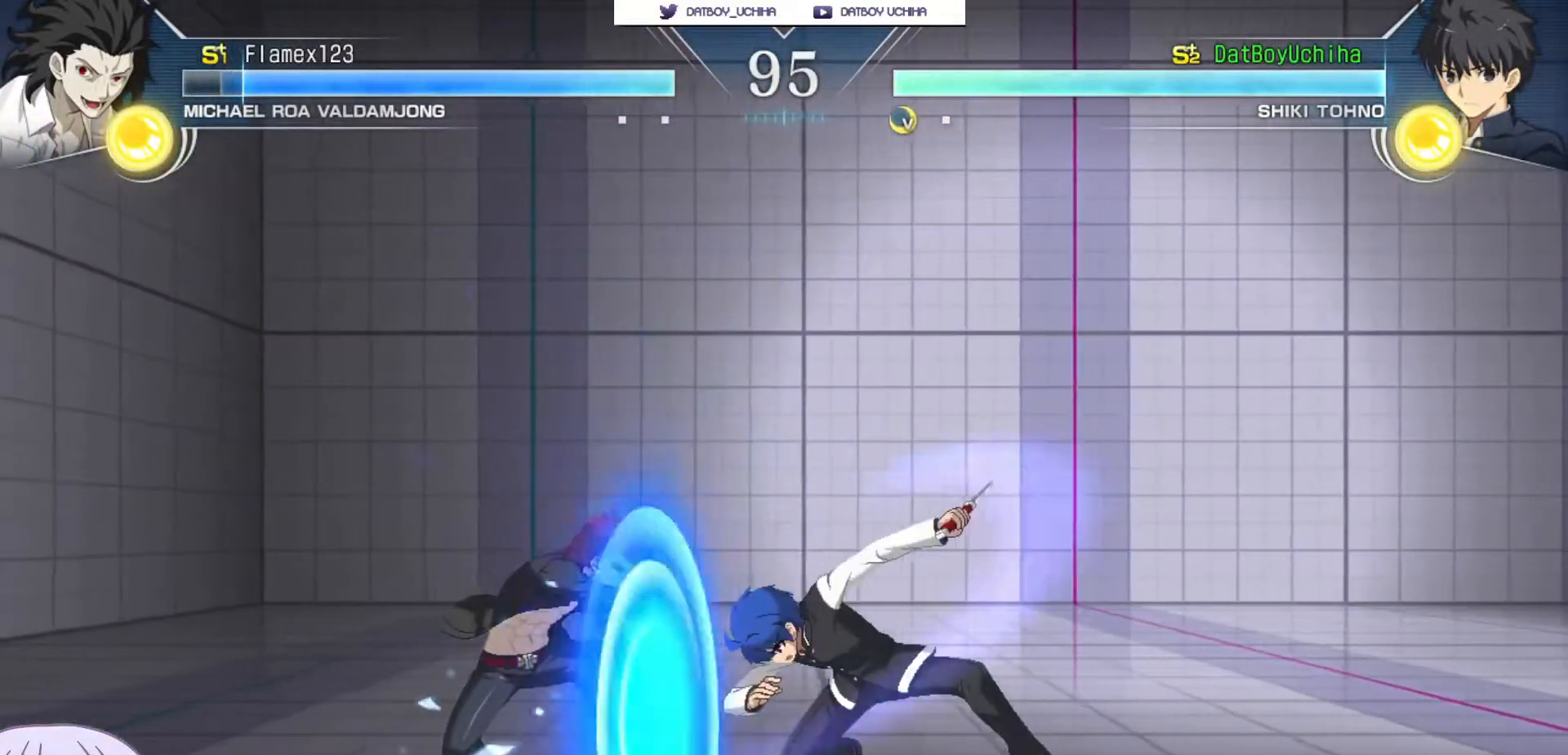
{"dt_ms": 500, "buttons": ["CROSS", "SQUARE"], "left_stick": "up-left", "events": [[217, "left_stick", "up-left"], [267, "CIRCLE", "down"], [350, "CIRCLE", "up"], [500, "CROSS", "down"], [500, "SQUARE", "down"]]}
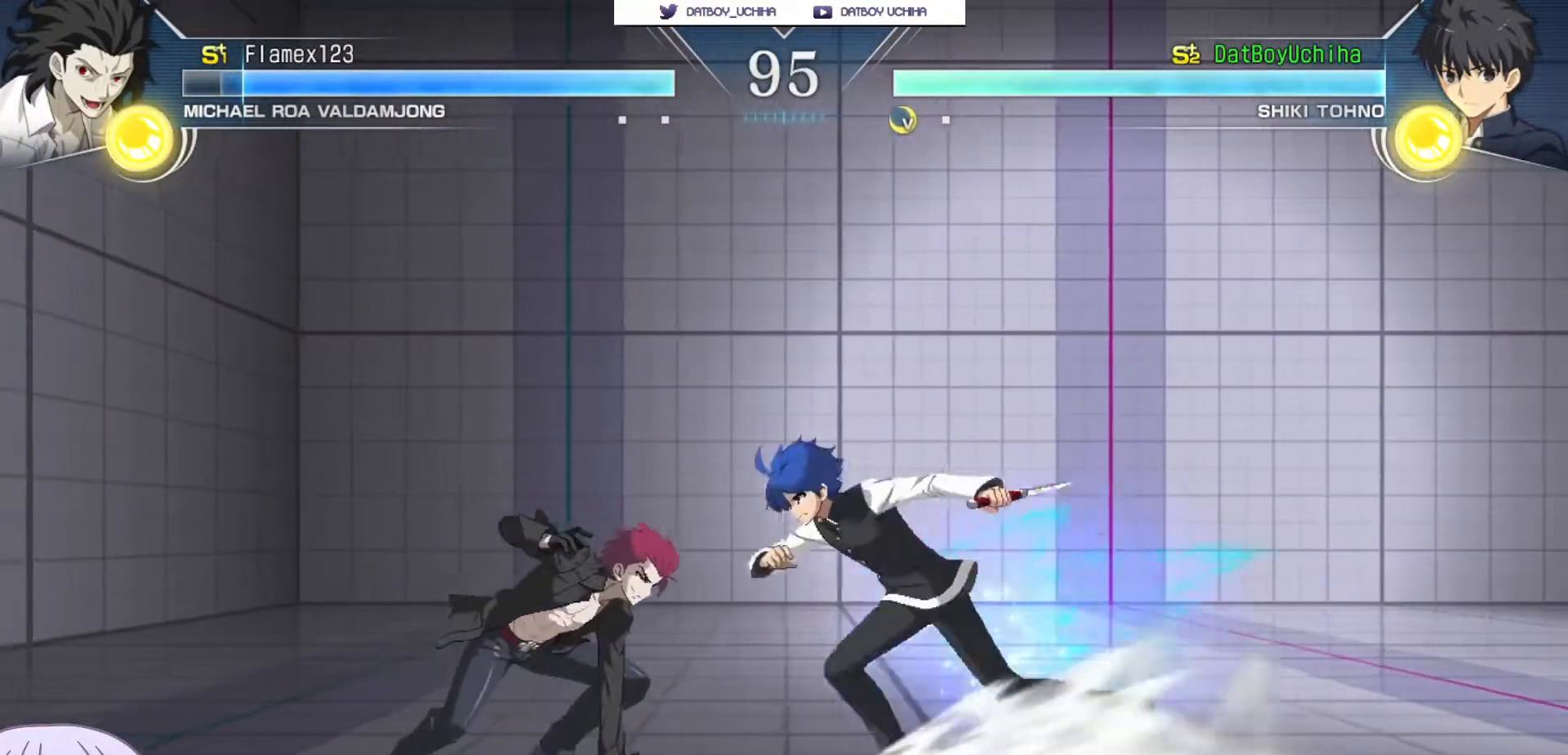
{"dt_ms": 500, "buttons": ["CROSS"], "left_stick": "center", "events": [[33, "CROSS", "up"], [33, "SQUARE", "up"], [183, "left_stick", "center"], [250, "left_stick", "down-right"], [300, "CROSS", "down"], [317, "SQUARE", "down"], [333, "TRIANGLE", "down"], [383, "CROSS", "up"], [383, "left_stick", "center"], [400, "SQUARE", "up"], [417, "TRIANGLE", "up"], [500, "CROSS", "down"]]}
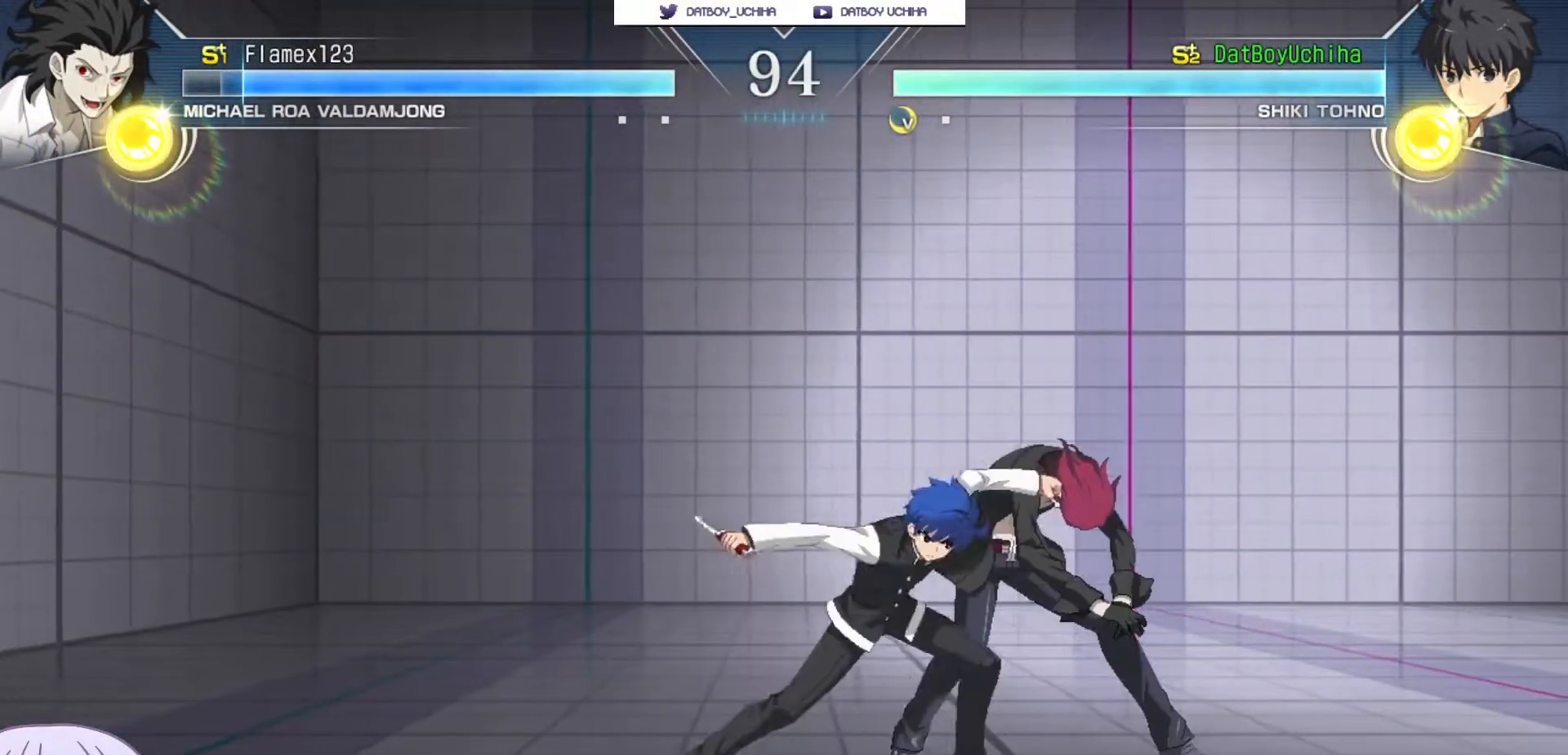
{"dt_ms": 500, "buttons": [], "left_stick": "center", "events": [[33, "SQUARE", "down"], [50, "TRIANGLE", "down"], [83, "CROSS", "up"], [100, "SQUARE", "up"], [100, "TRIANGLE", "up"], [183, "CROSS", "down"], [200, "SQUARE", "down"], [217, "TRIANGLE", "down"], [267, "CROSS", "up"], [283, "SQUARE", "up"], [283, "TRIANGLE", "up"], [350, "CROSS", "down"], [367, "SQUARE", "down"], [383, "TRIANGLE", "down"], [417, "CROSS", "up"], [417, "SQUARE", "up"], [417, "TRIANGLE", "up"]]}
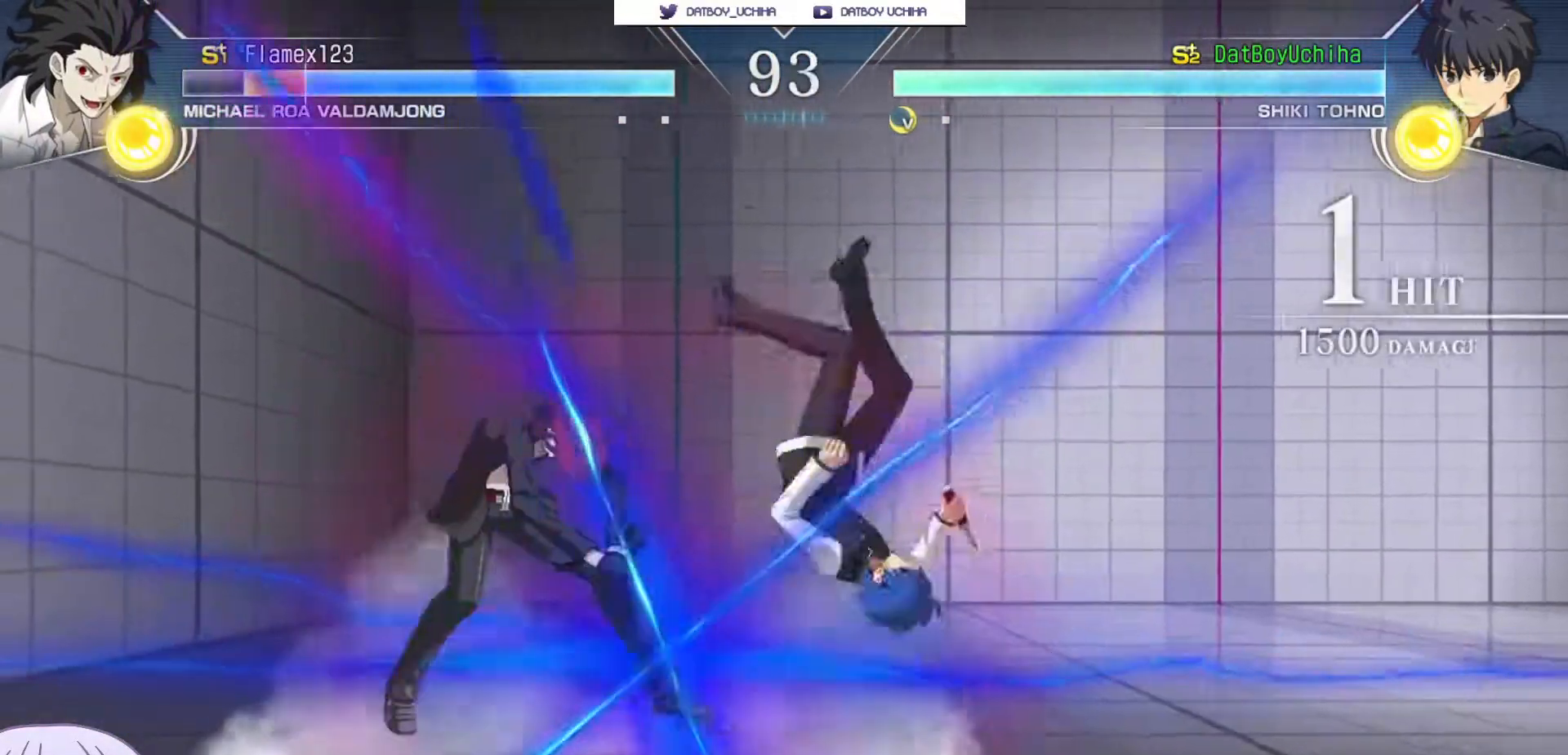
{"dt_ms": 500, "buttons": [], "left_stick": "center", "events": [[150, "left_stick", "down-right"], [400, "SQUARE", "down"], [450, "SQUARE", "up"], [467, "left_stick", "center"]]}
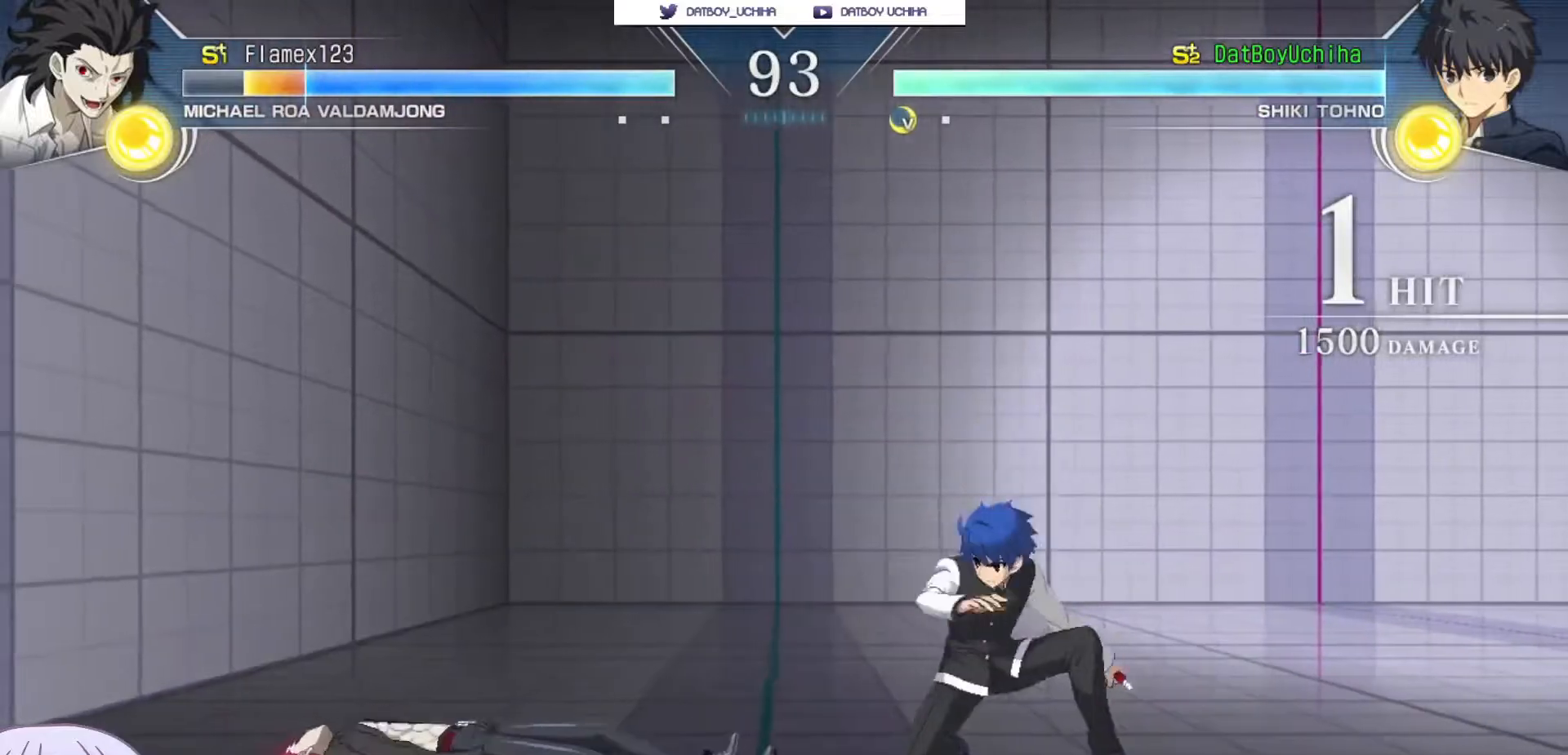
{"dt_ms": 500, "buttons": [], "left_stick": "down-right", "events": [[17, "left_stick", "up-left"], [67, "SQUARE", "down"], [67, "left_stick", "center"], [100, "SQUARE", "up"], [183, "left_stick", "down-right"]]}
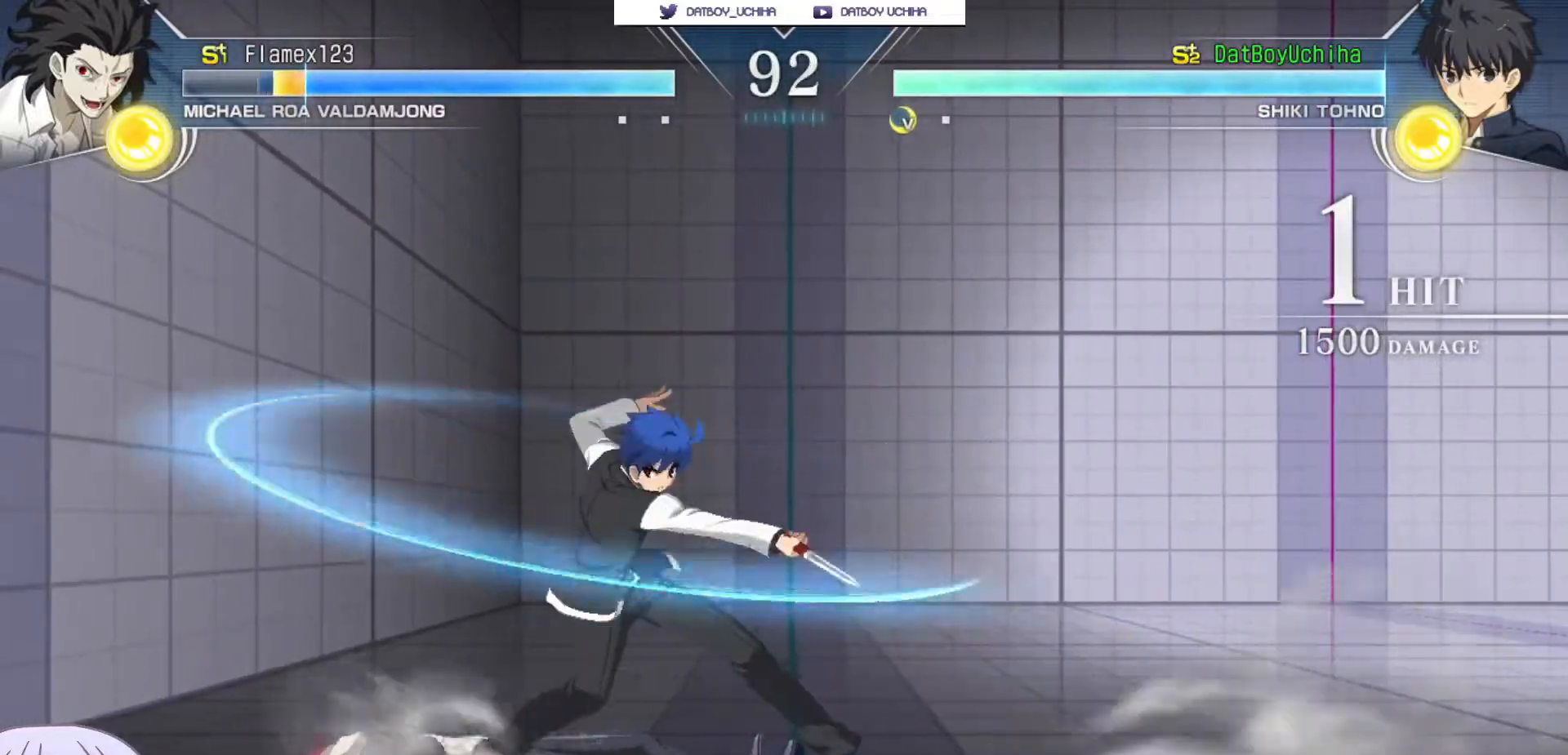
{"dt_ms": 500, "buttons": ["SQUARE"], "left_stick": "down-right", "events": [[483, "SQUARE", "down"]]}
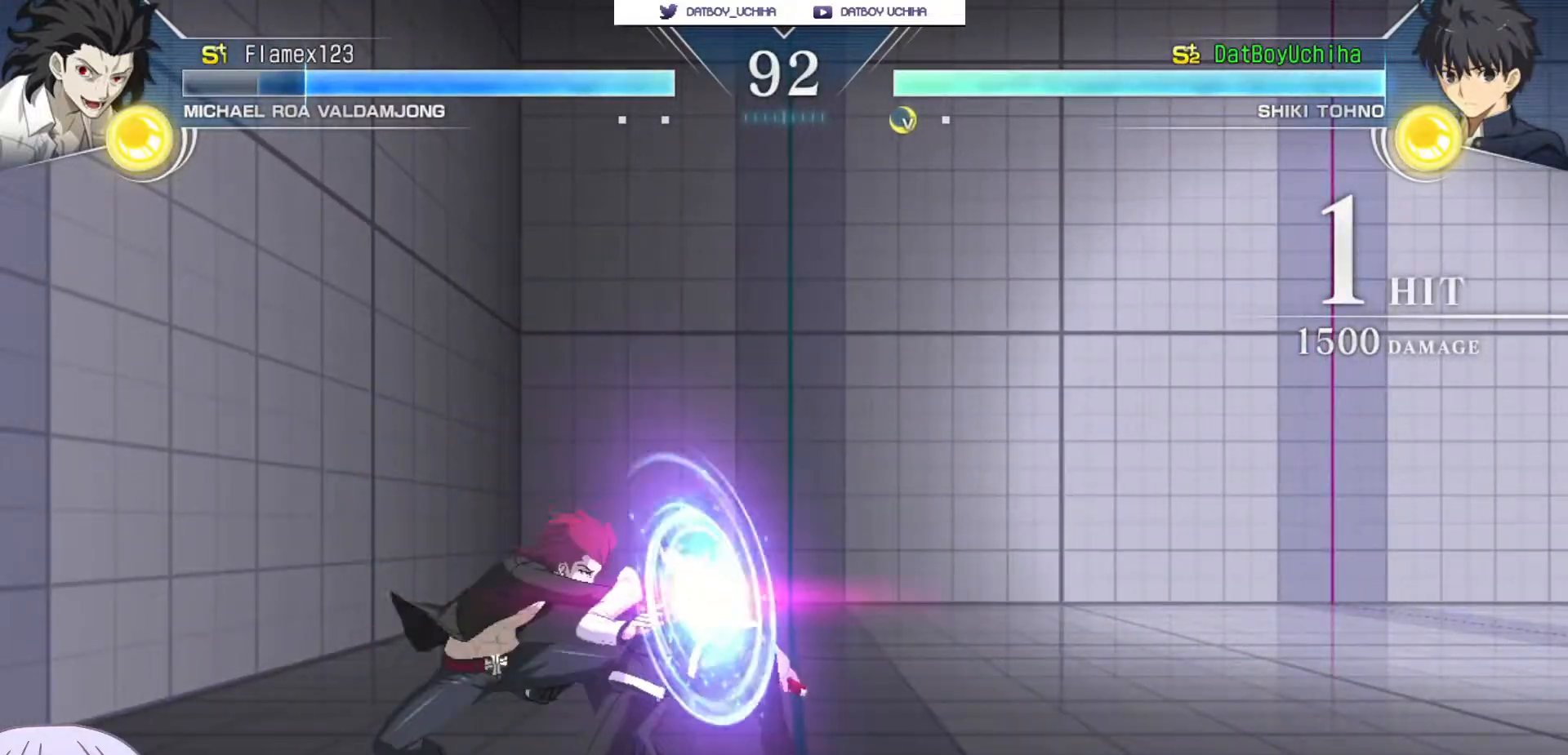
{"dt_ms": 500, "buttons": [], "left_stick": "down-right", "events": [[50, "SQUARE", "up"], [300, "SQUARE", "down"], [350, "SQUARE", "up"]]}
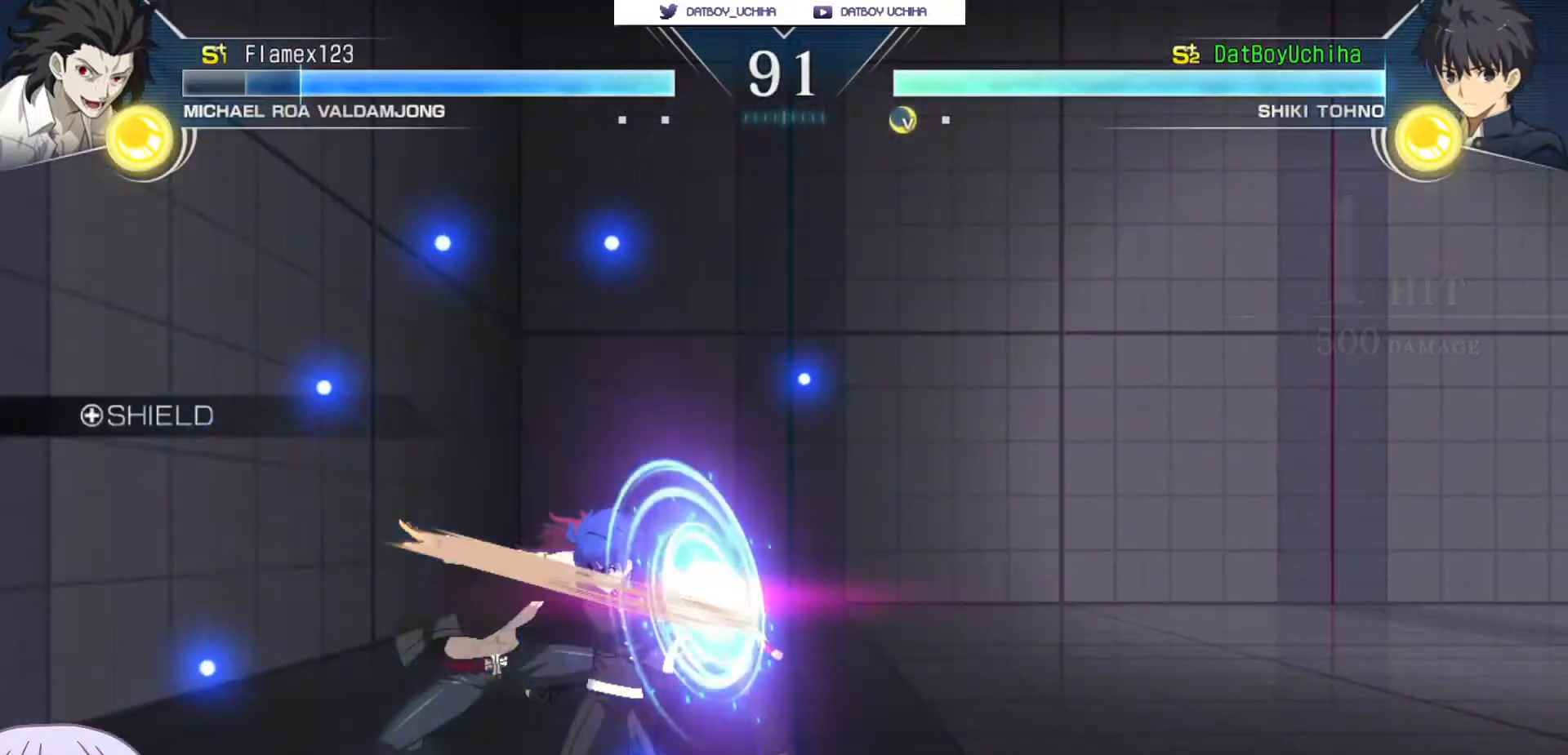
{"dt_ms": 500, "buttons": [], "left_stick": "down-right", "events": []}
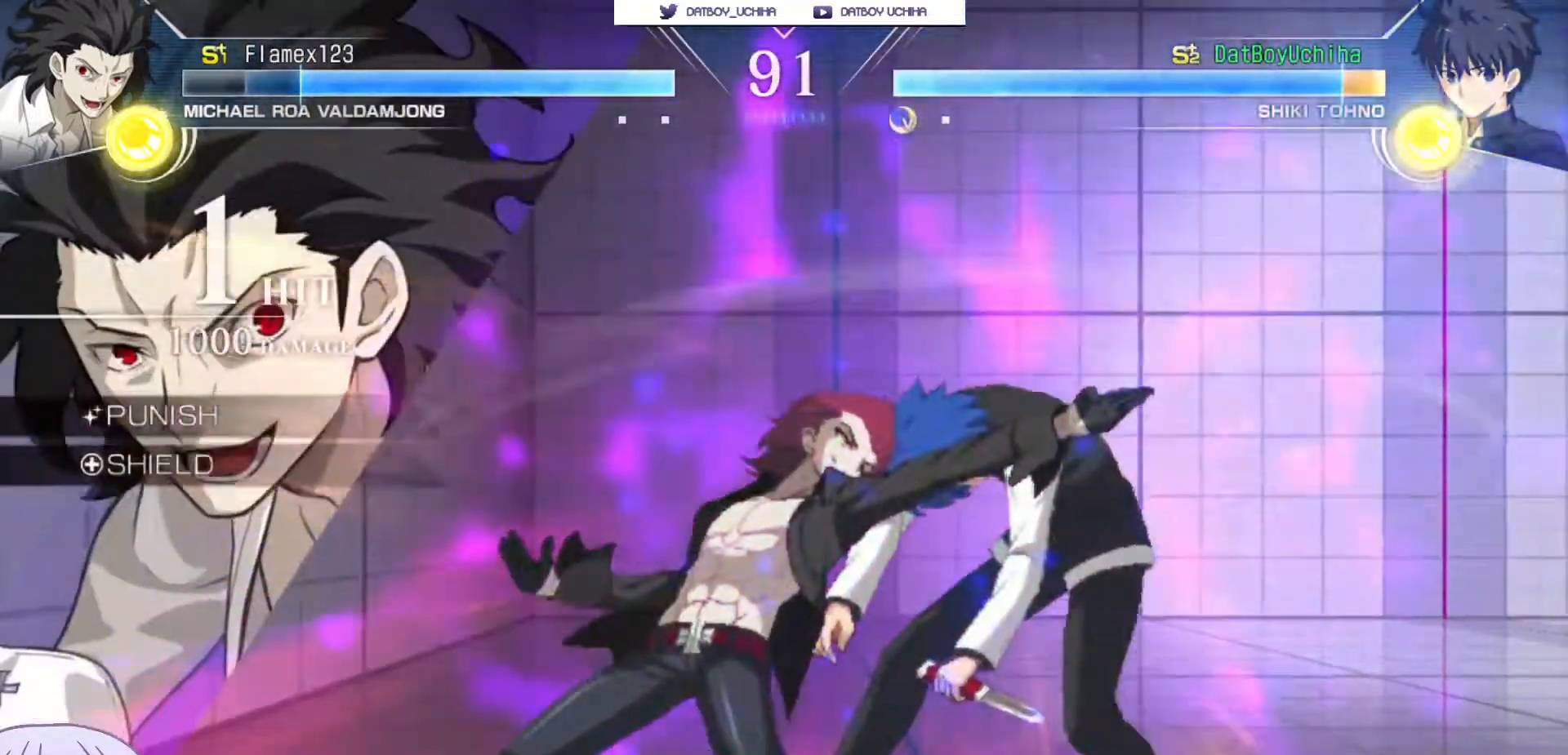
{"dt_ms": 500, "buttons": ["SQUARE"], "left_stick": "center", "events": [[250, "SQUARE", "down"], [250, "left_stick", "center"]]}
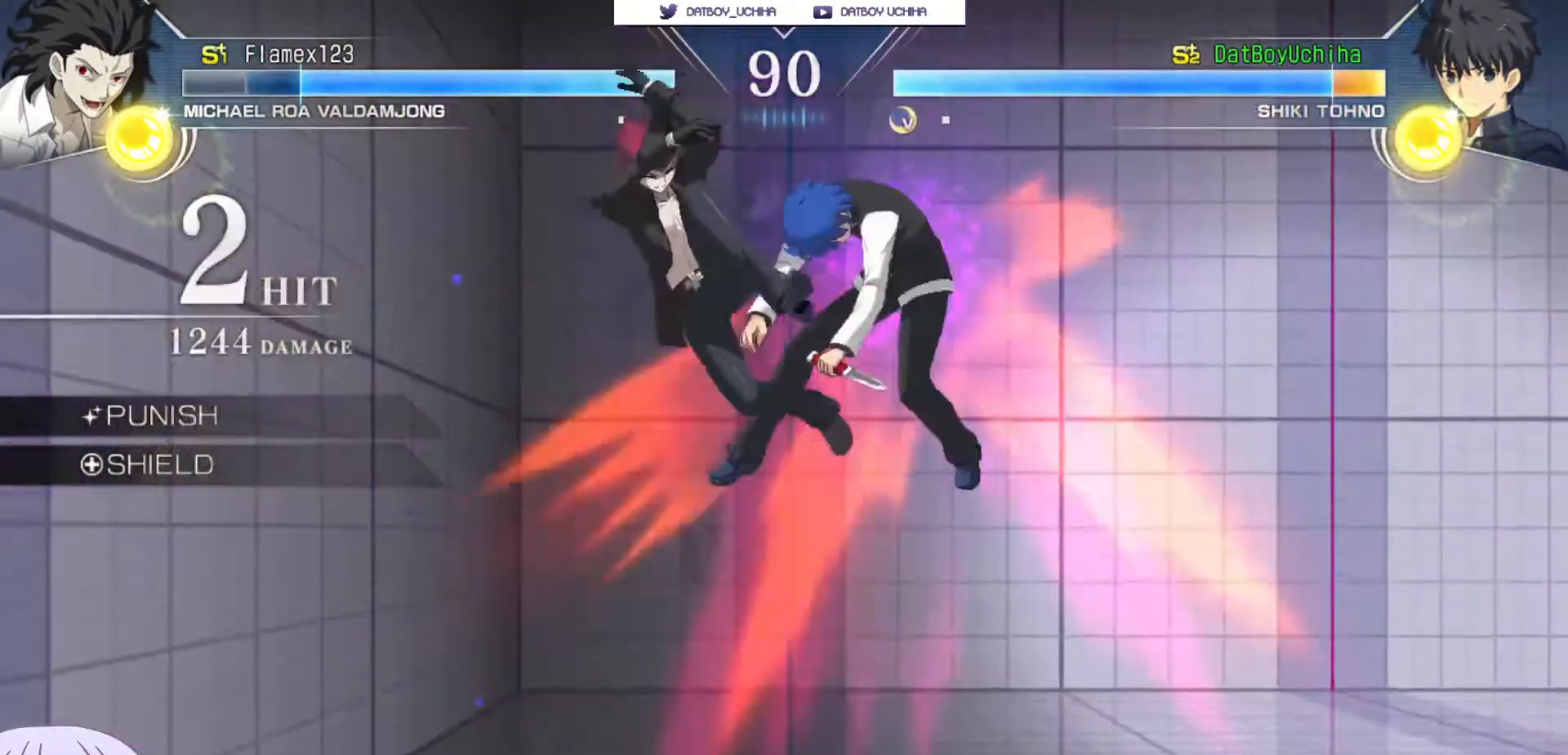
{"dt_ms": 500, "buttons": ["SQUARE"], "left_stick": "center", "events": []}
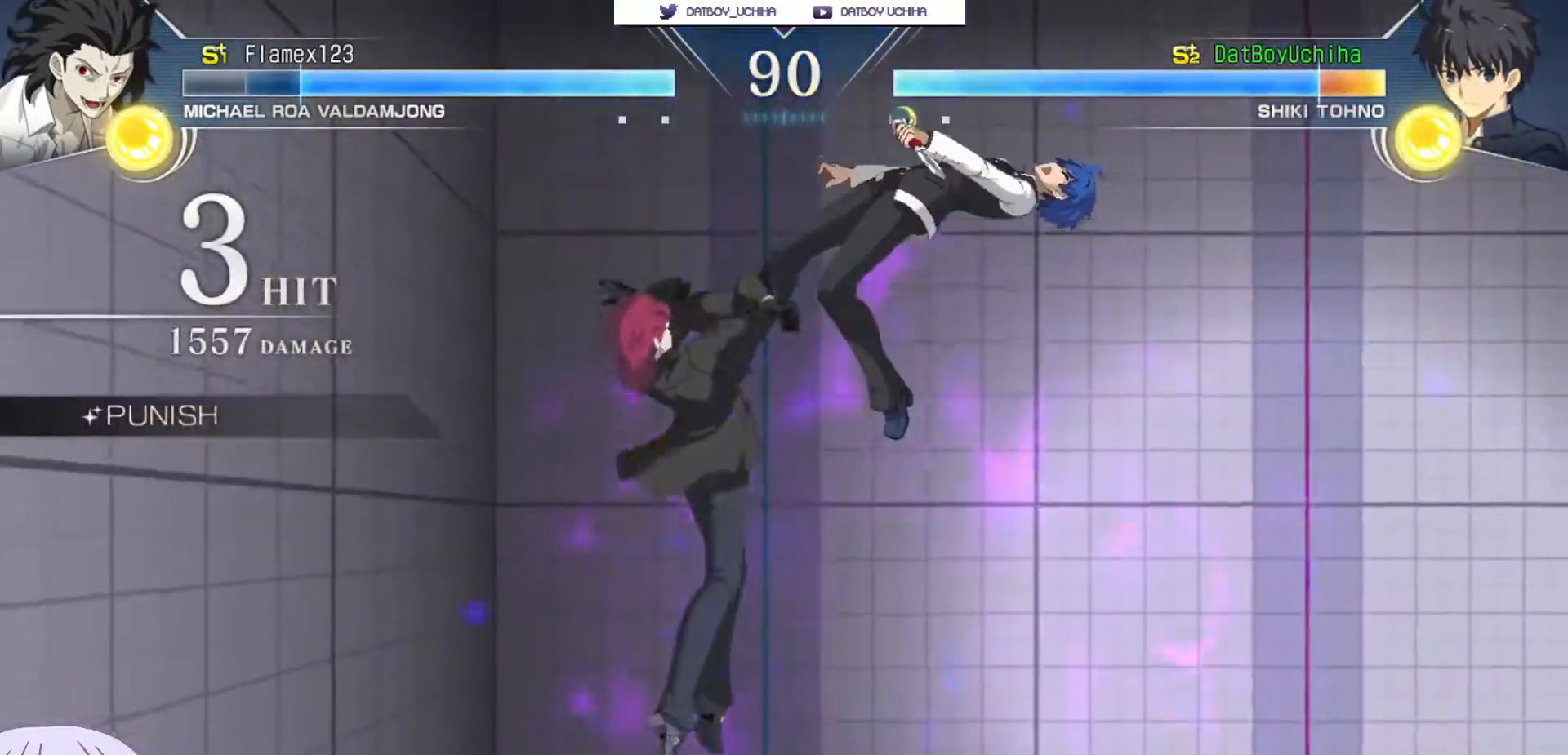
{"dt_ms": 500, "buttons": ["SQUARE"], "left_stick": "center", "events": []}
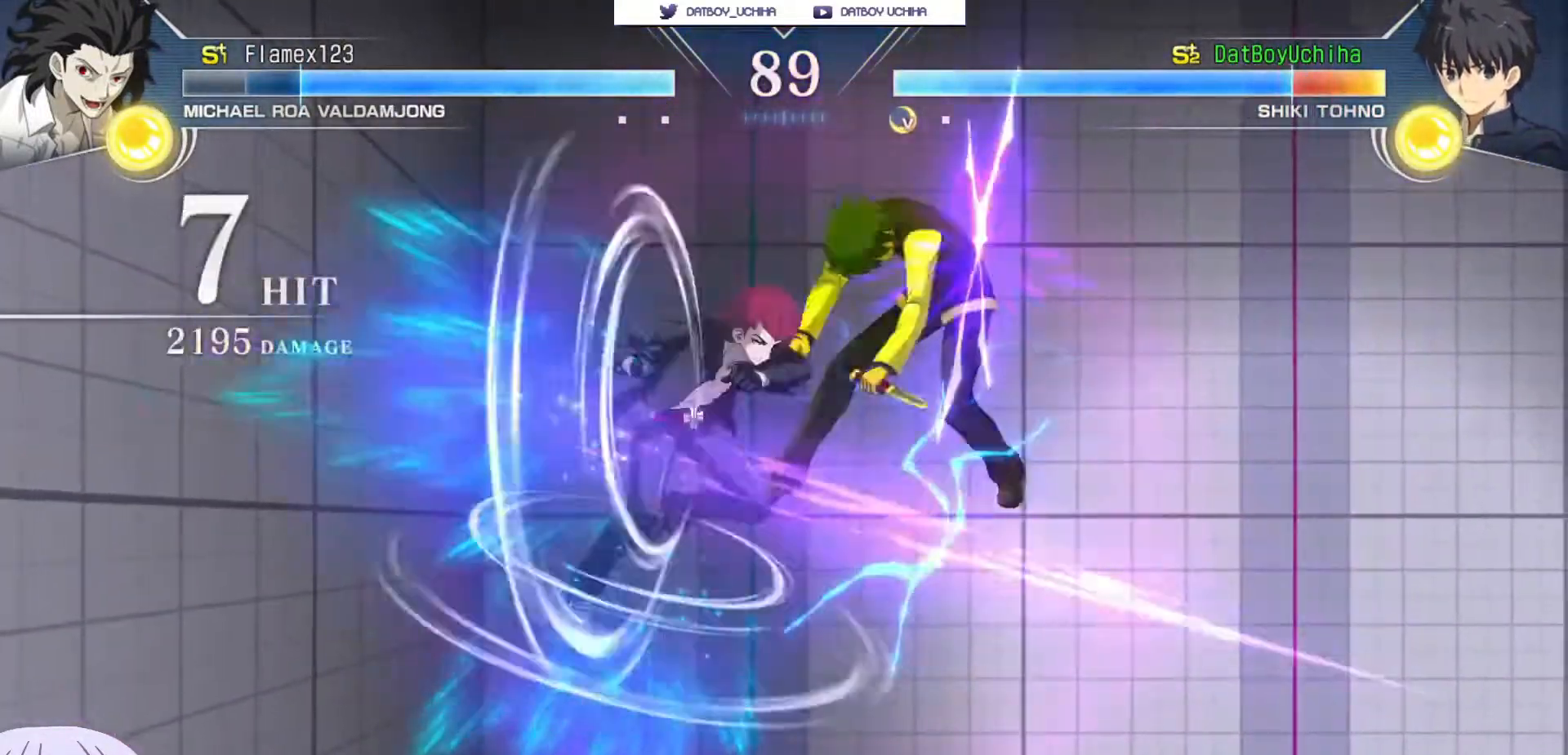
{"dt_ms": 500, "buttons": ["SQUARE"], "left_stick": "center", "events": []}
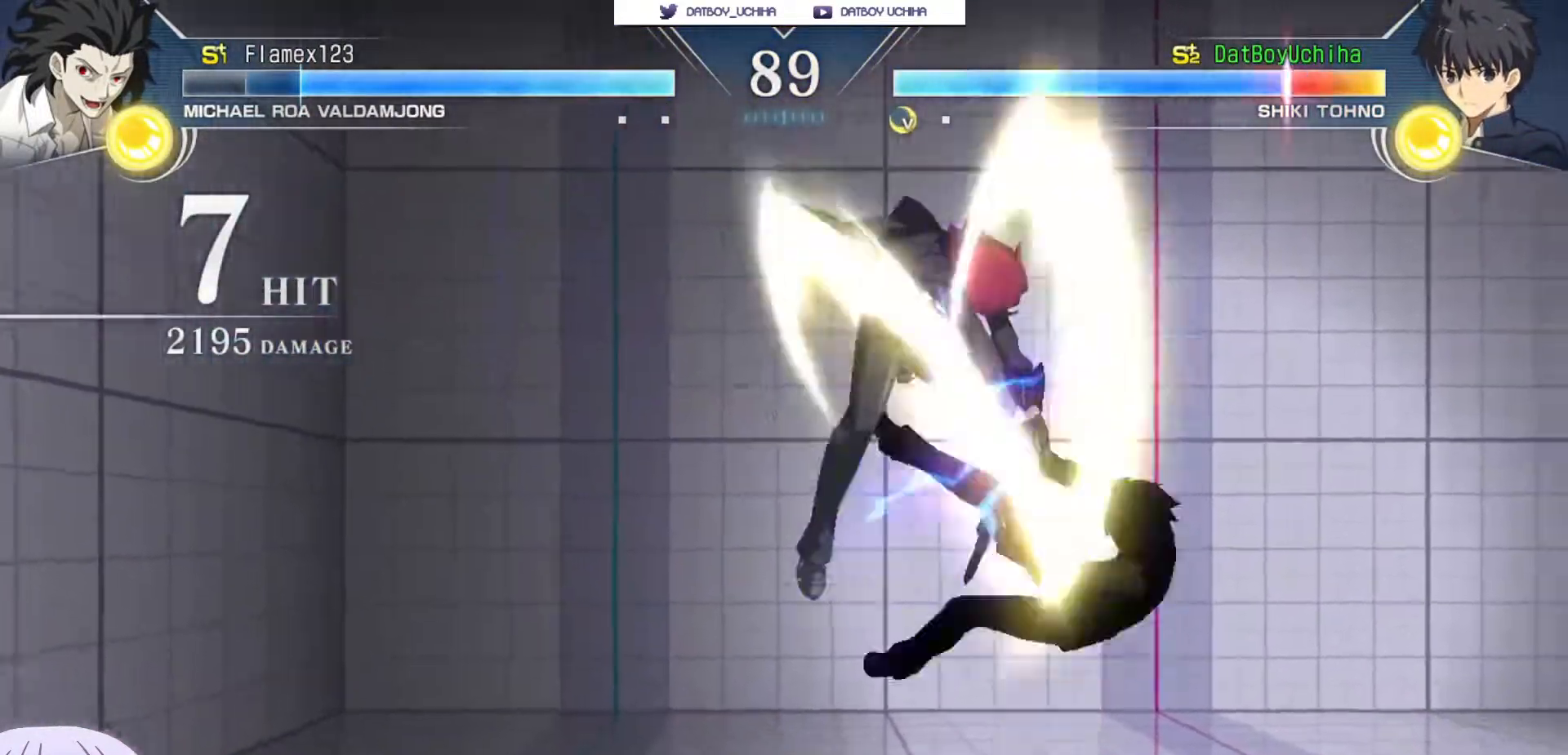
{"dt_ms": 500, "buttons": ["SQUARE"], "left_stick": "center", "events": []}
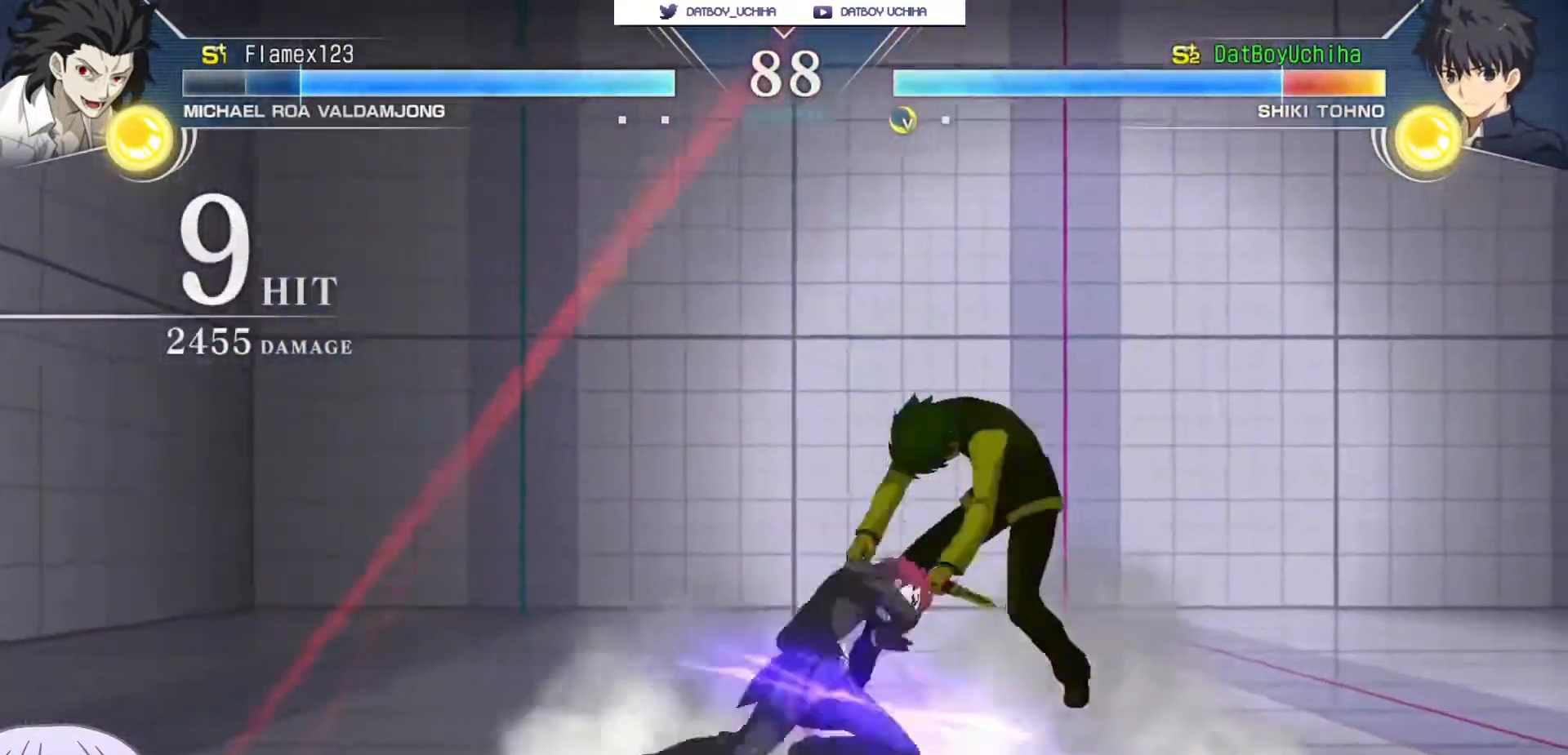
{"dt_ms": 500, "buttons": ["SQUARE"], "left_stick": "center", "events": []}
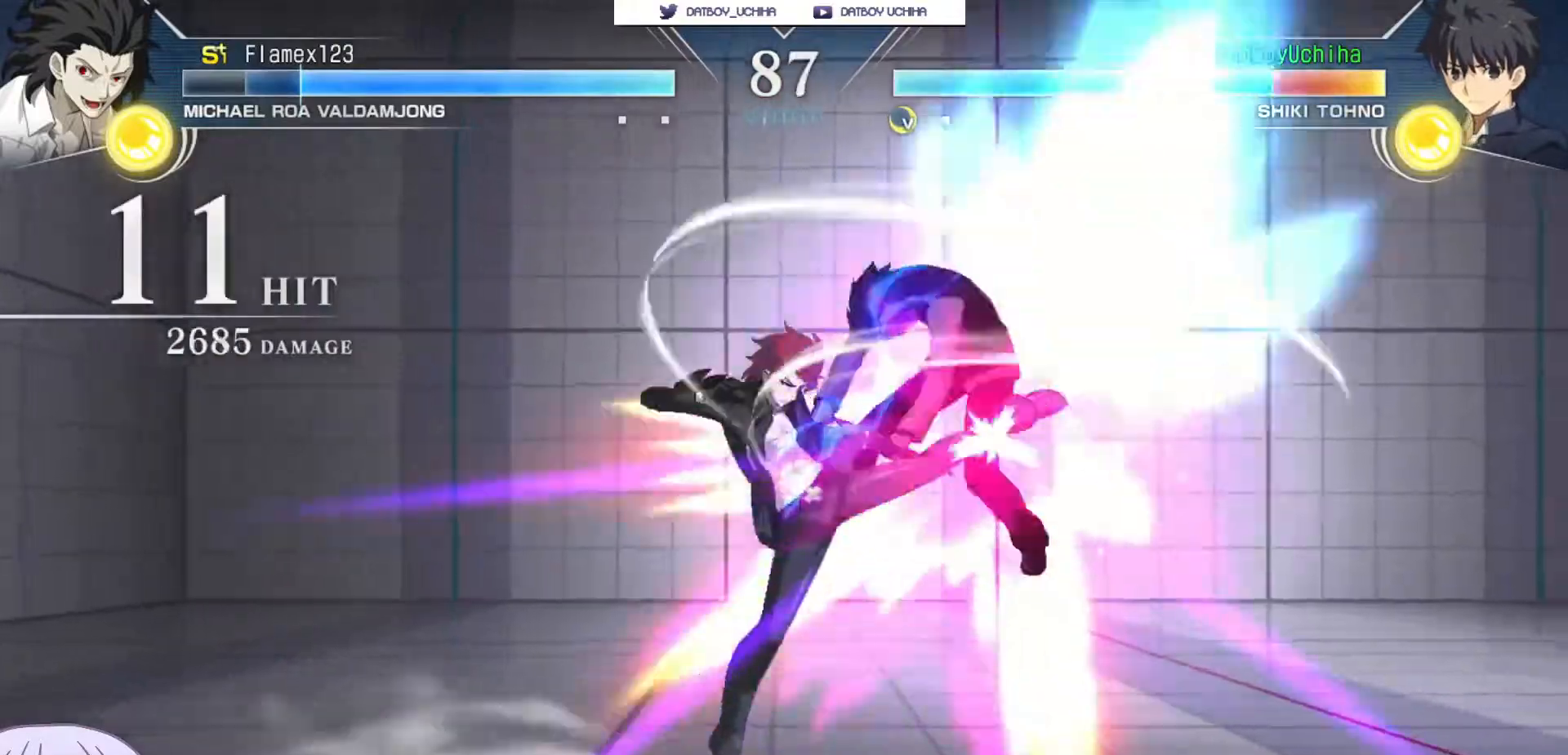
{"dt_ms": 500, "buttons": ["SQUARE"], "left_stick": "center", "events": []}
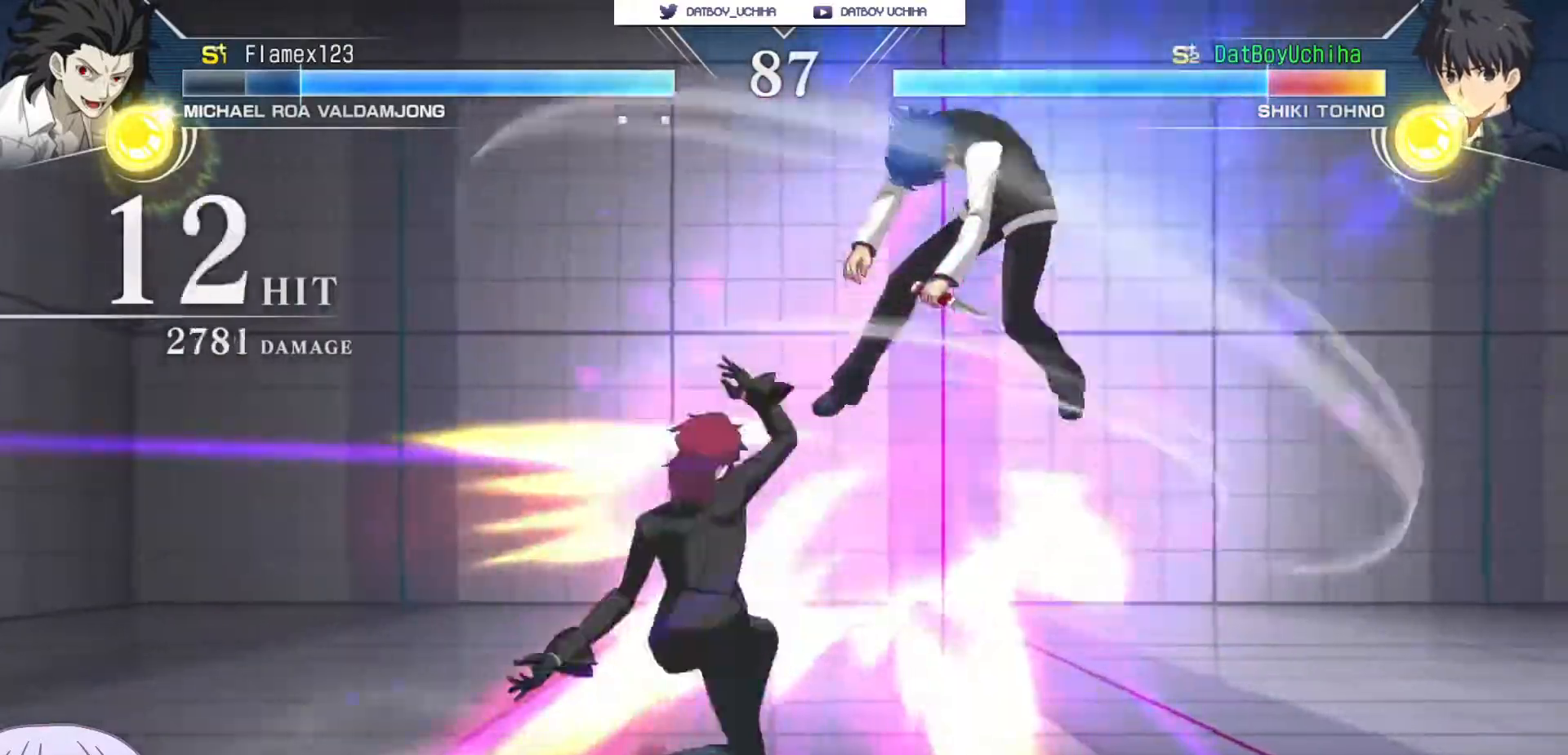
{"dt_ms": 500, "buttons": ["SQUARE"], "left_stick": "center", "events": []}
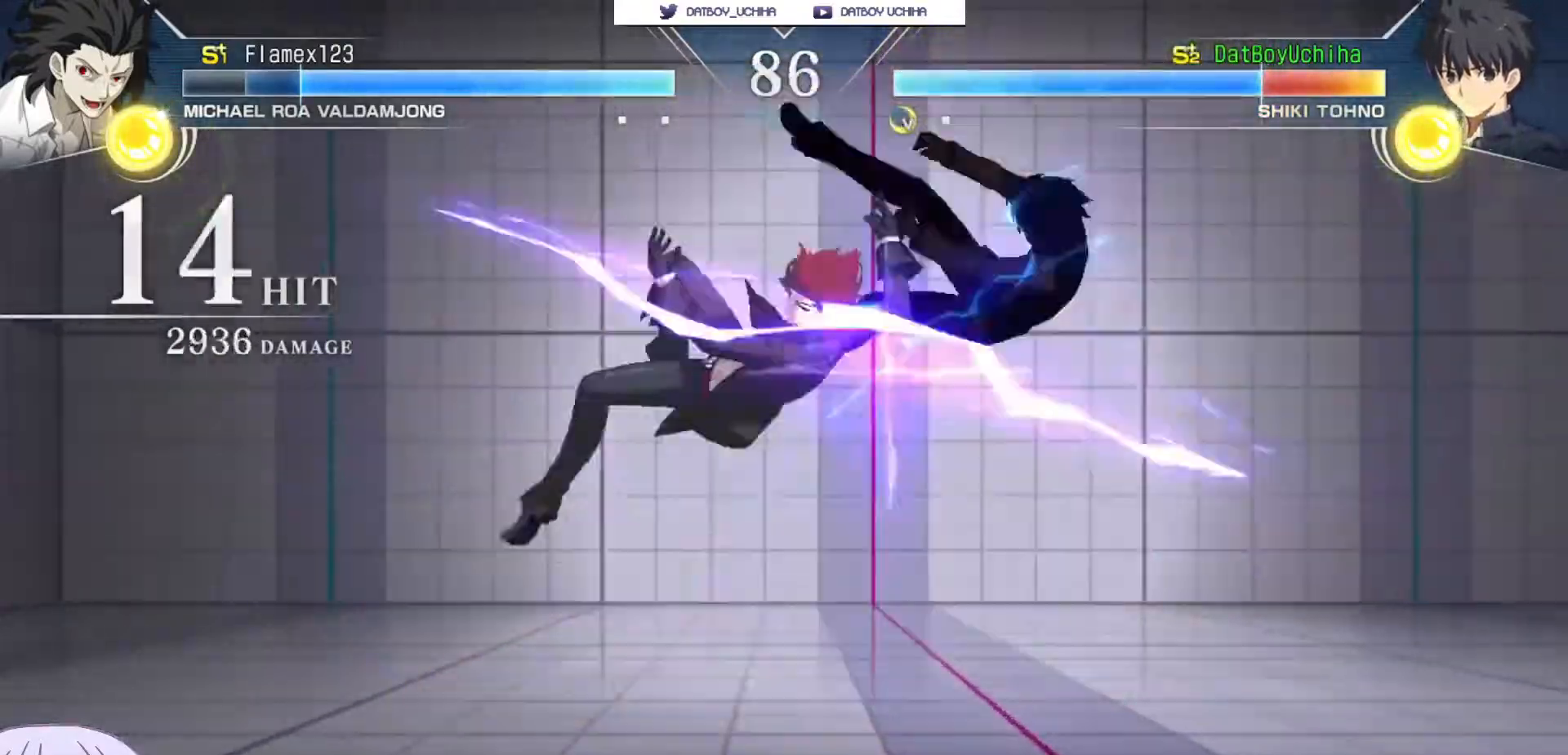
{"dt_ms": 500, "buttons": ["SQUARE"], "left_stick": "center", "events": []}
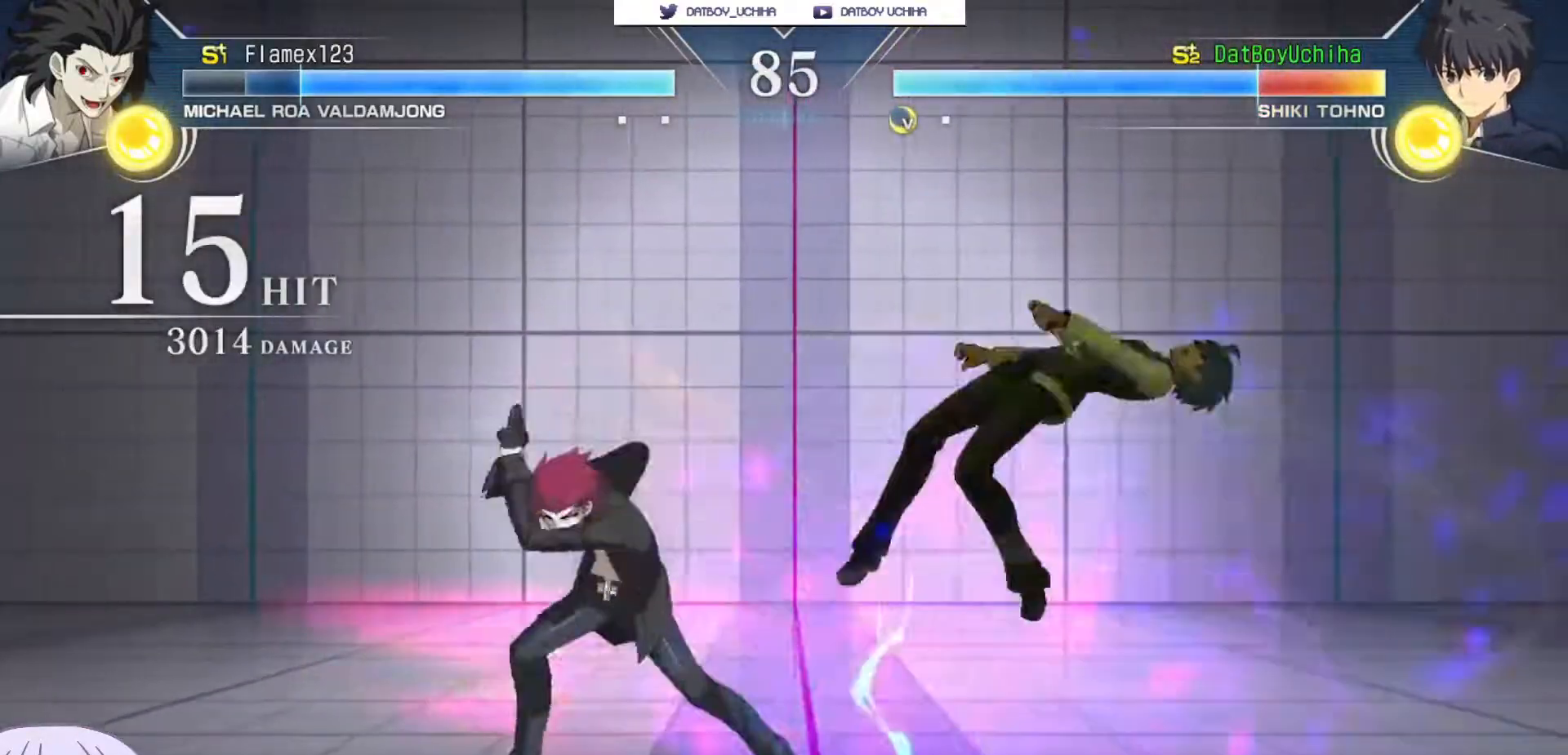
{"dt_ms": 500, "buttons": ["SQUARE"], "left_stick": "center", "events": []}
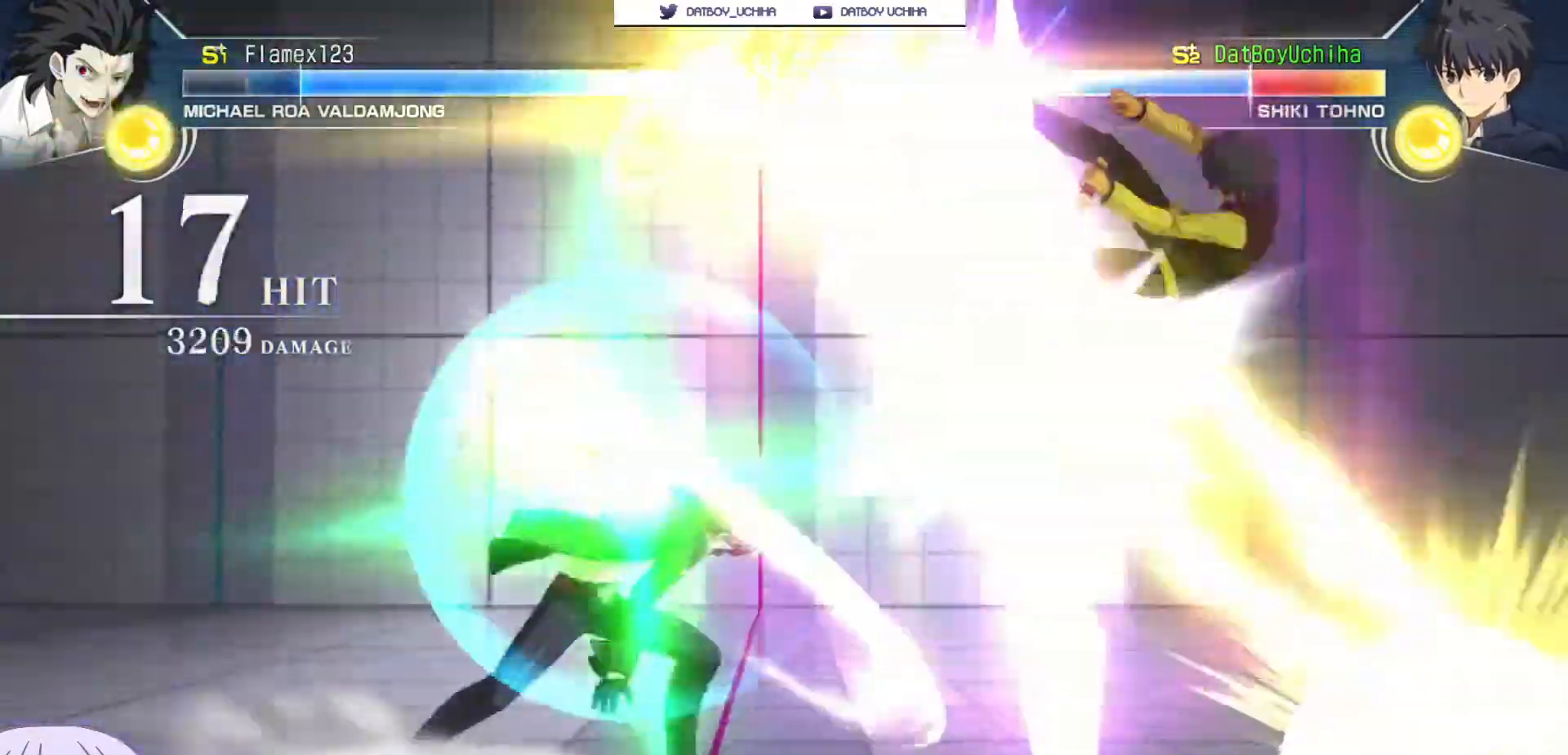
{"dt_ms": 500, "buttons": ["SQUARE"], "left_stick": "center"}
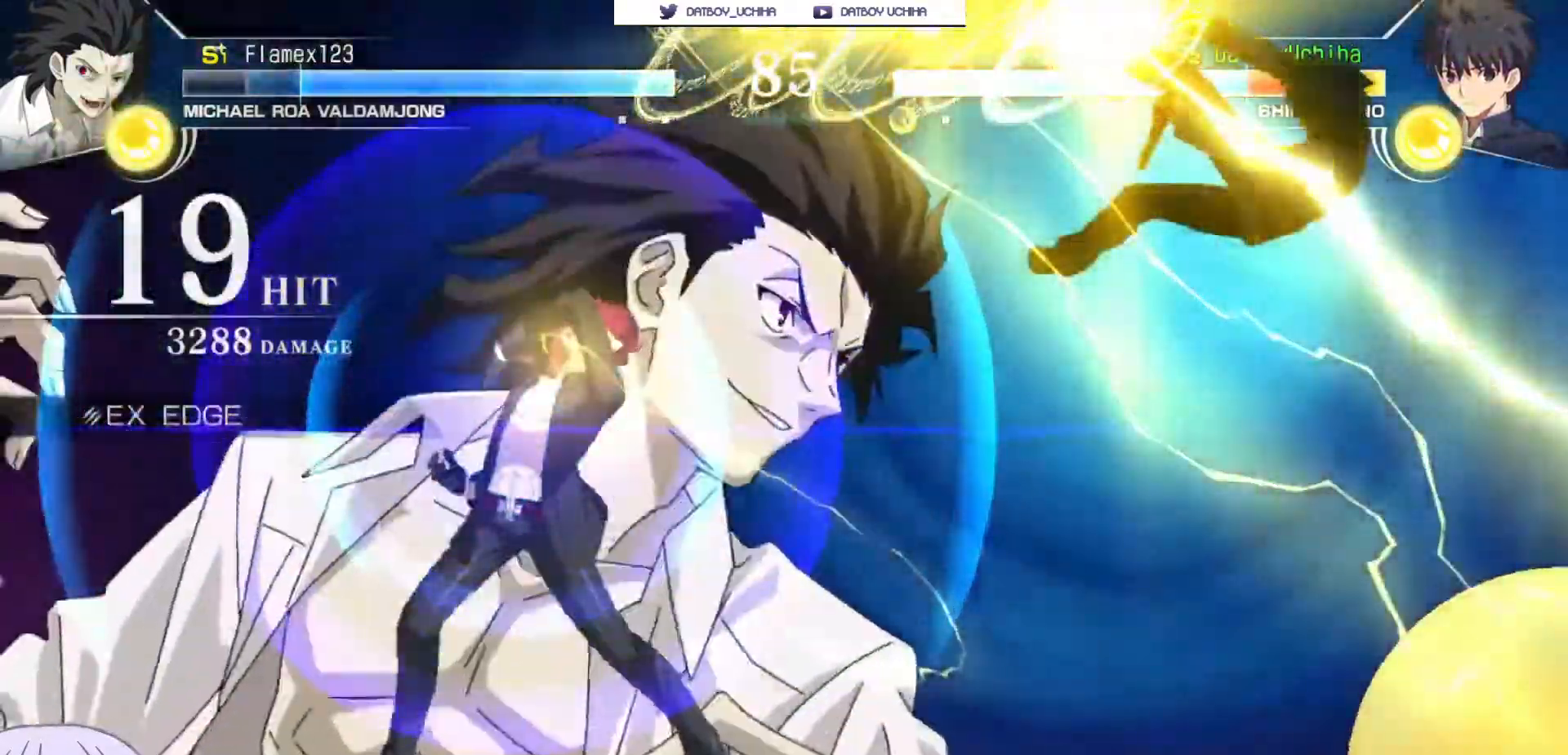
{"dt_ms": 1000, "buttons": ["SQUARE"], "left_stick": "center"}
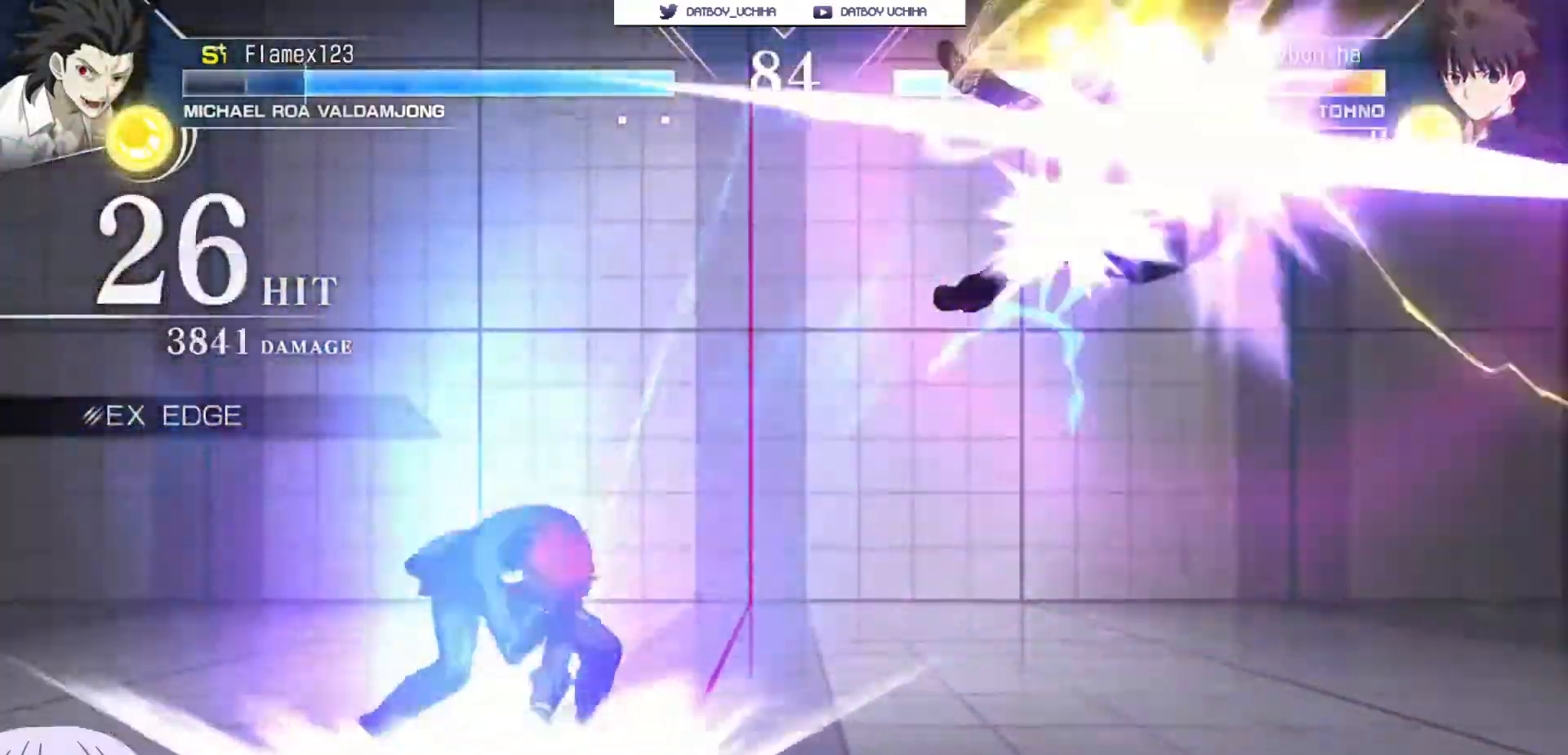
{"dt_ms": 500, "buttons": ["SQUARE"], "left_stick": "center", "events": []}
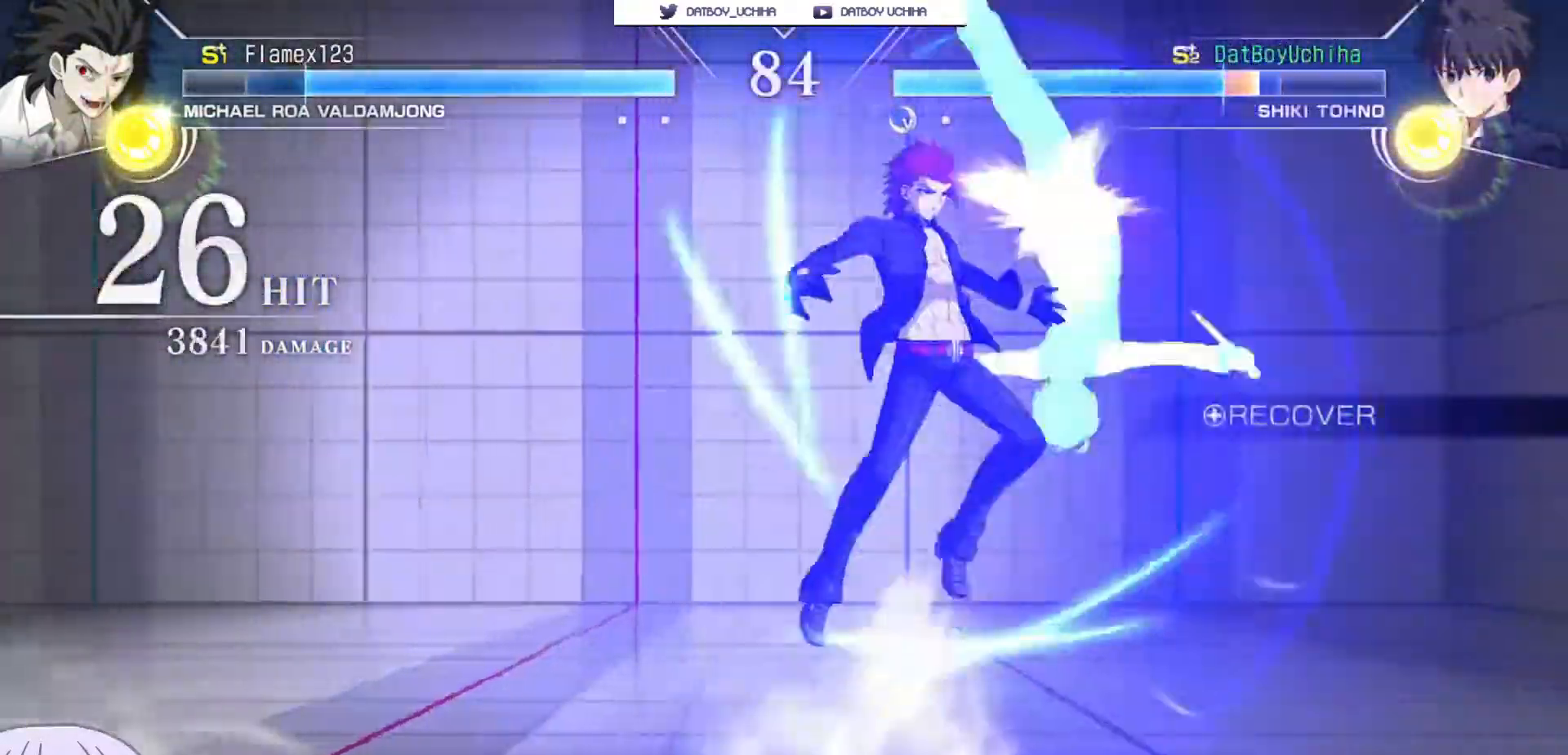
{"dt_ms": 1000, "buttons": [], "left_stick": "center"}
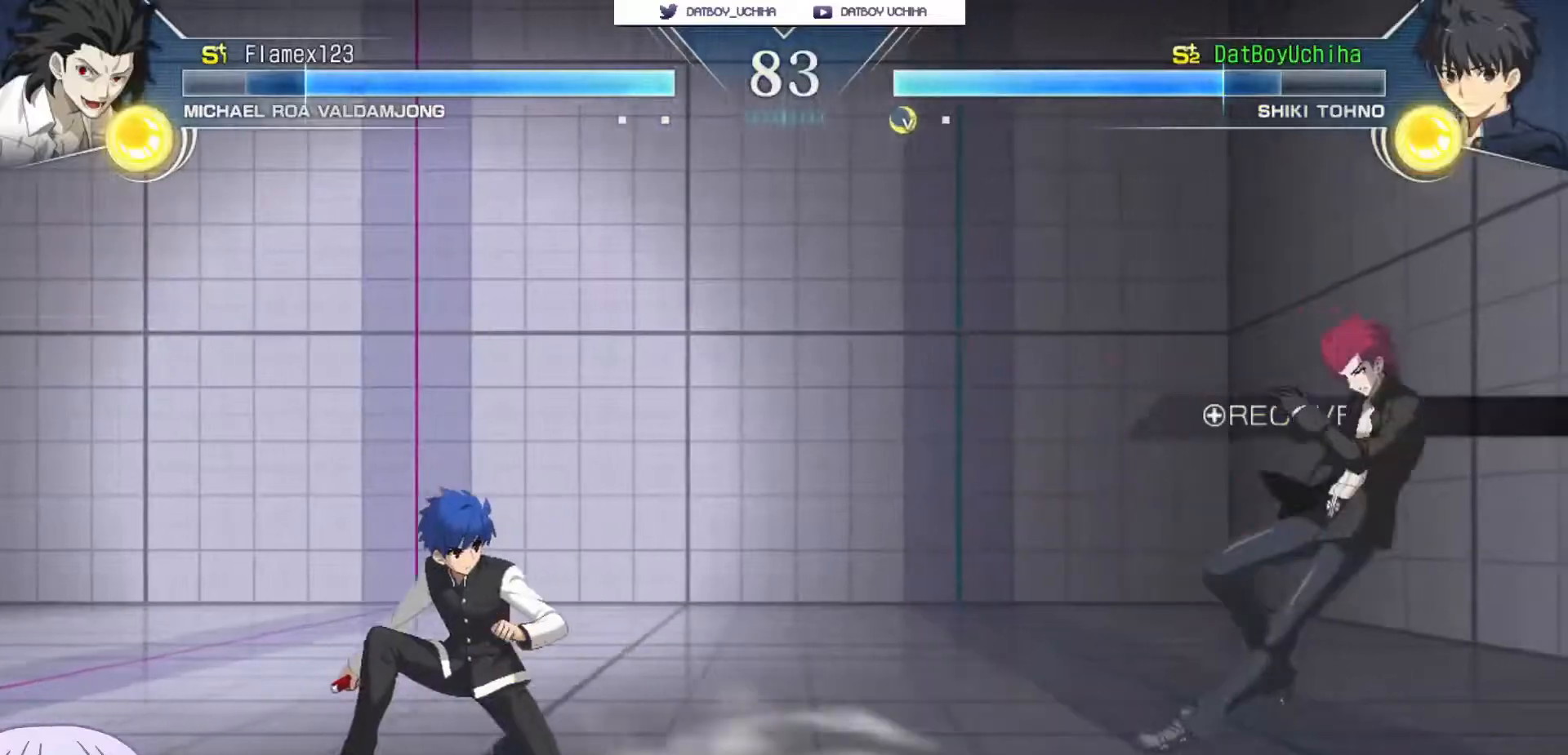
{"dt_ms": 500, "buttons": [], "left_stick": "center", "events": []}
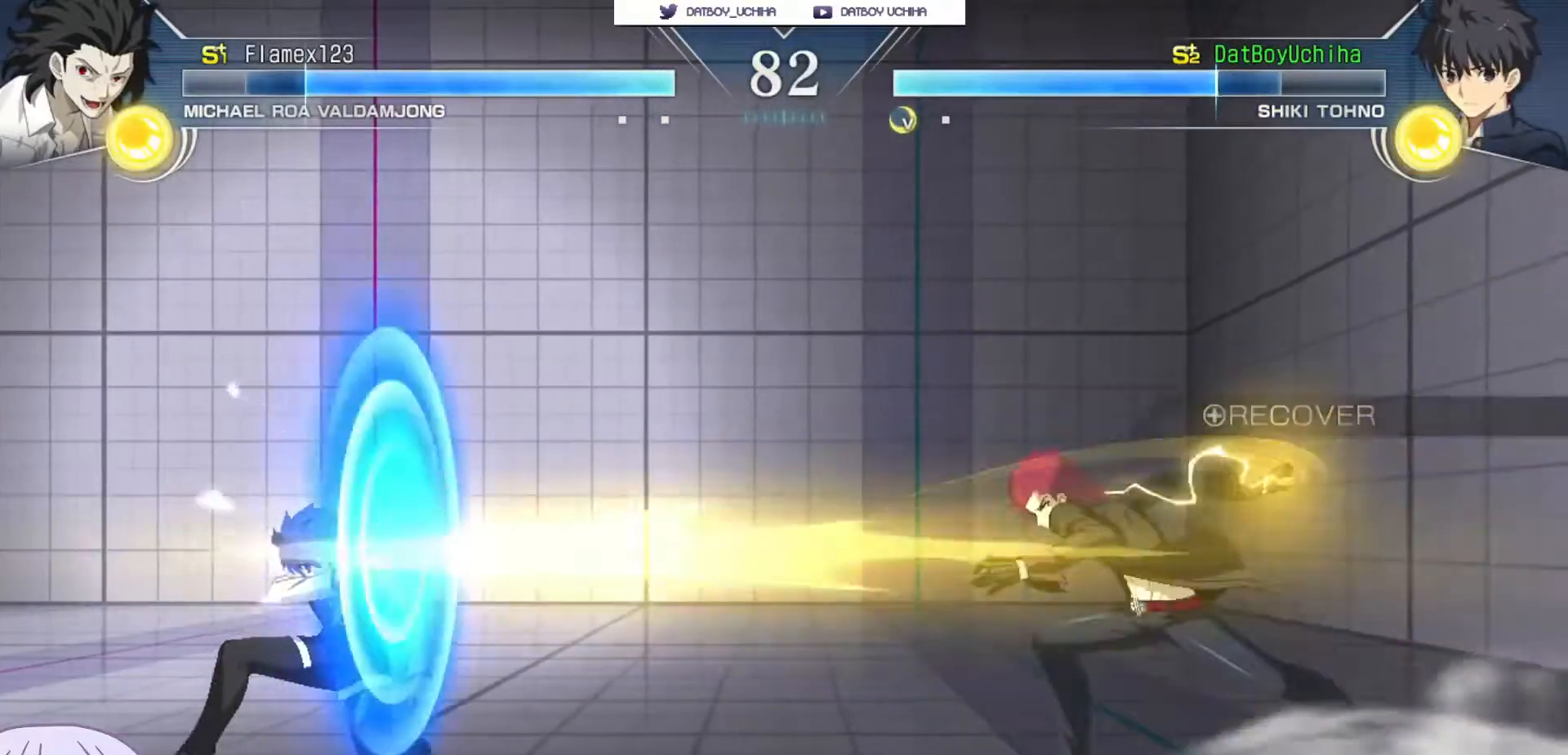
{"dt_ms": 500, "buttons": [], "left_stick": "down", "events": [[467, "left_stick", "down"]]}